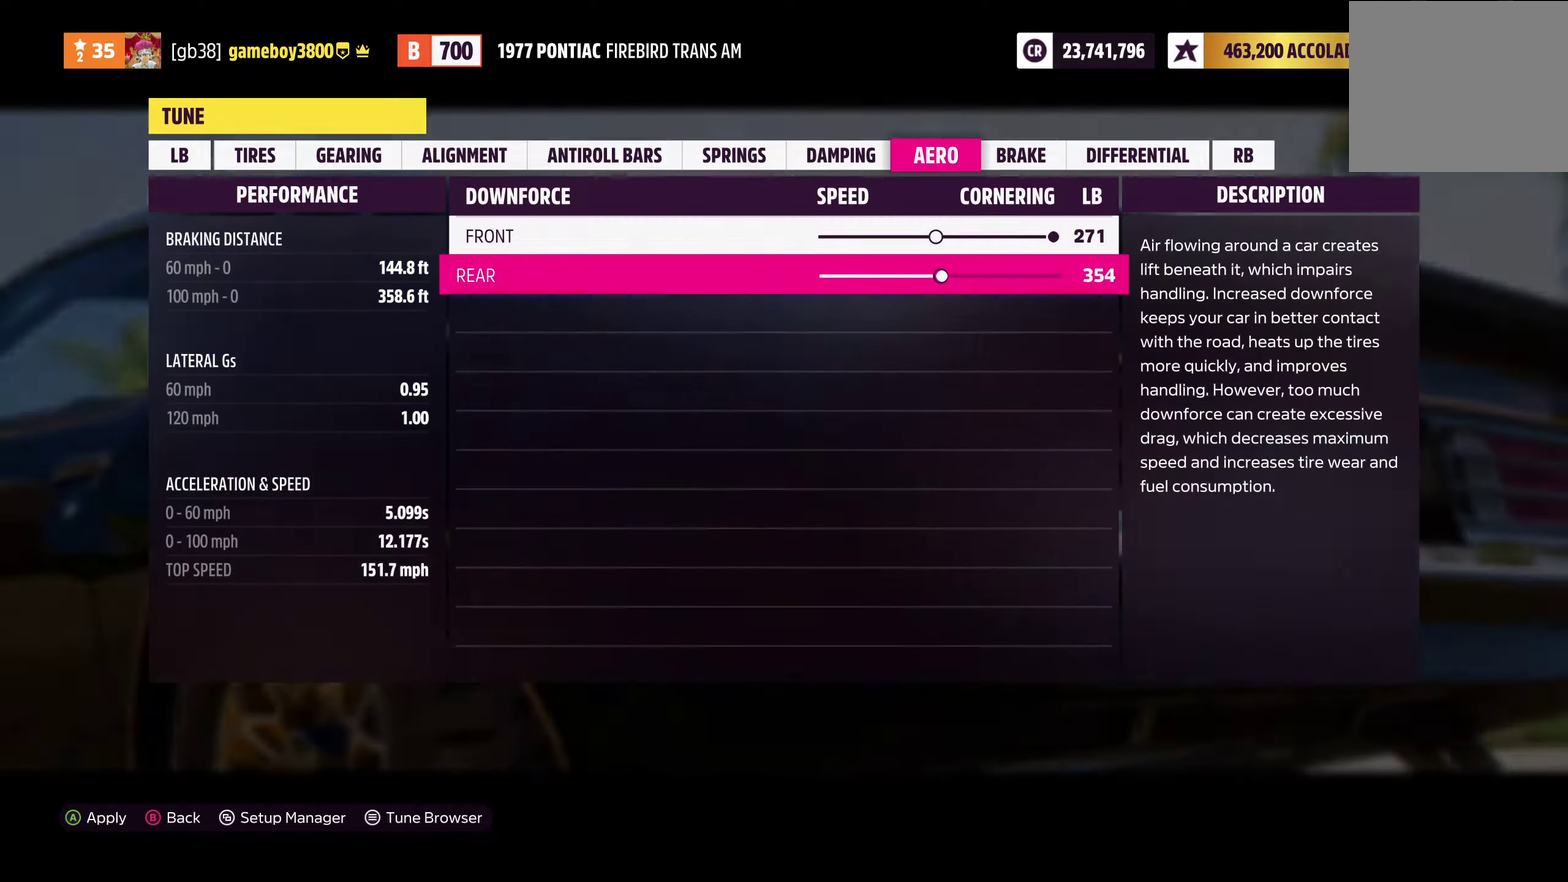
Gameplay with a controller (Xbox layout); each line is a JSON object with the inputs held at the frame after it (dt_ms = milliseconds from this image to that frame). "events" lists button and stick changes between this image and that frame as [ms after this image, input, new state], when the widget could be followed in between.
{"dt_ms": 700, "buttons": ["DPAD_RIGHT"], "left_stick": "center", "right_stick": "center", "events": []}
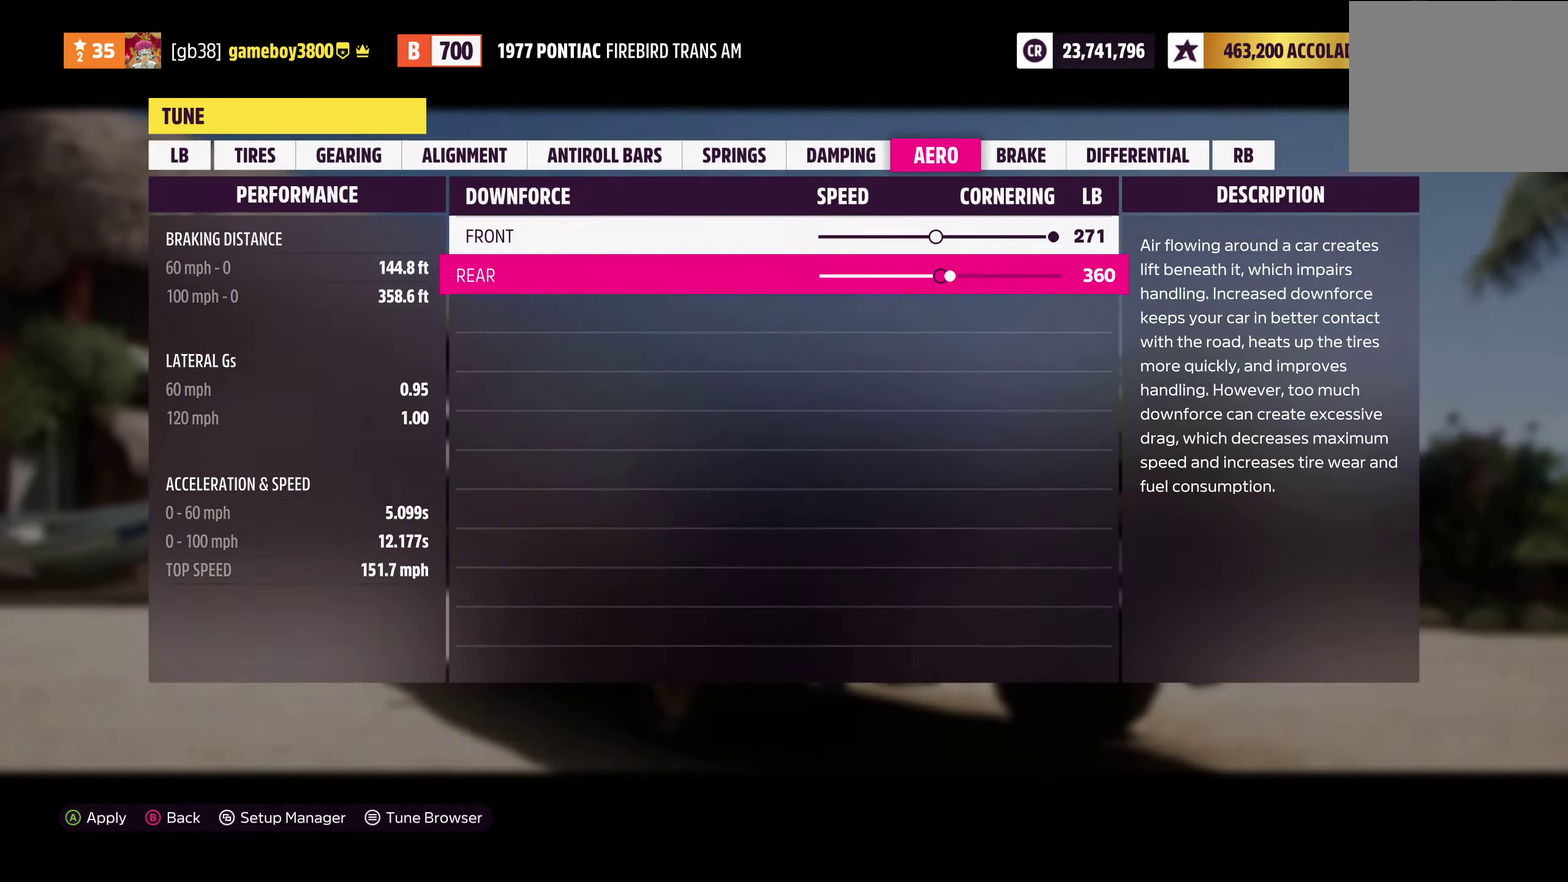
{"dt_ms": 500, "buttons": ["DPAD_RIGHT"], "left_stick": "center", "right_stick": "center", "events": []}
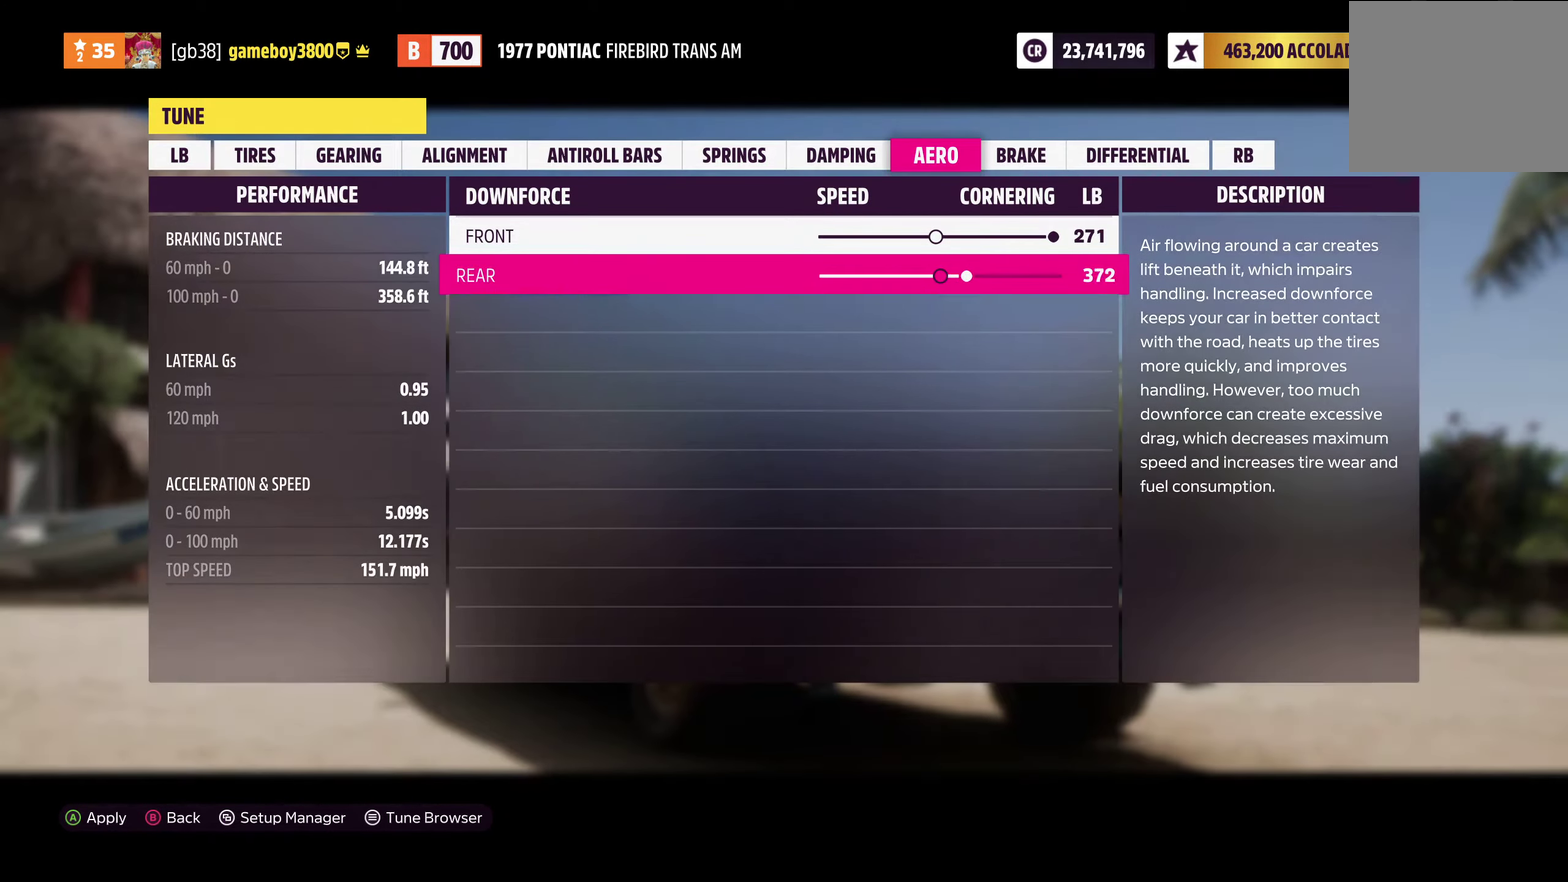
{"dt_ms": 600, "buttons": ["DPAD_RIGHT"], "left_stick": "center", "right_stick": "center", "events": []}
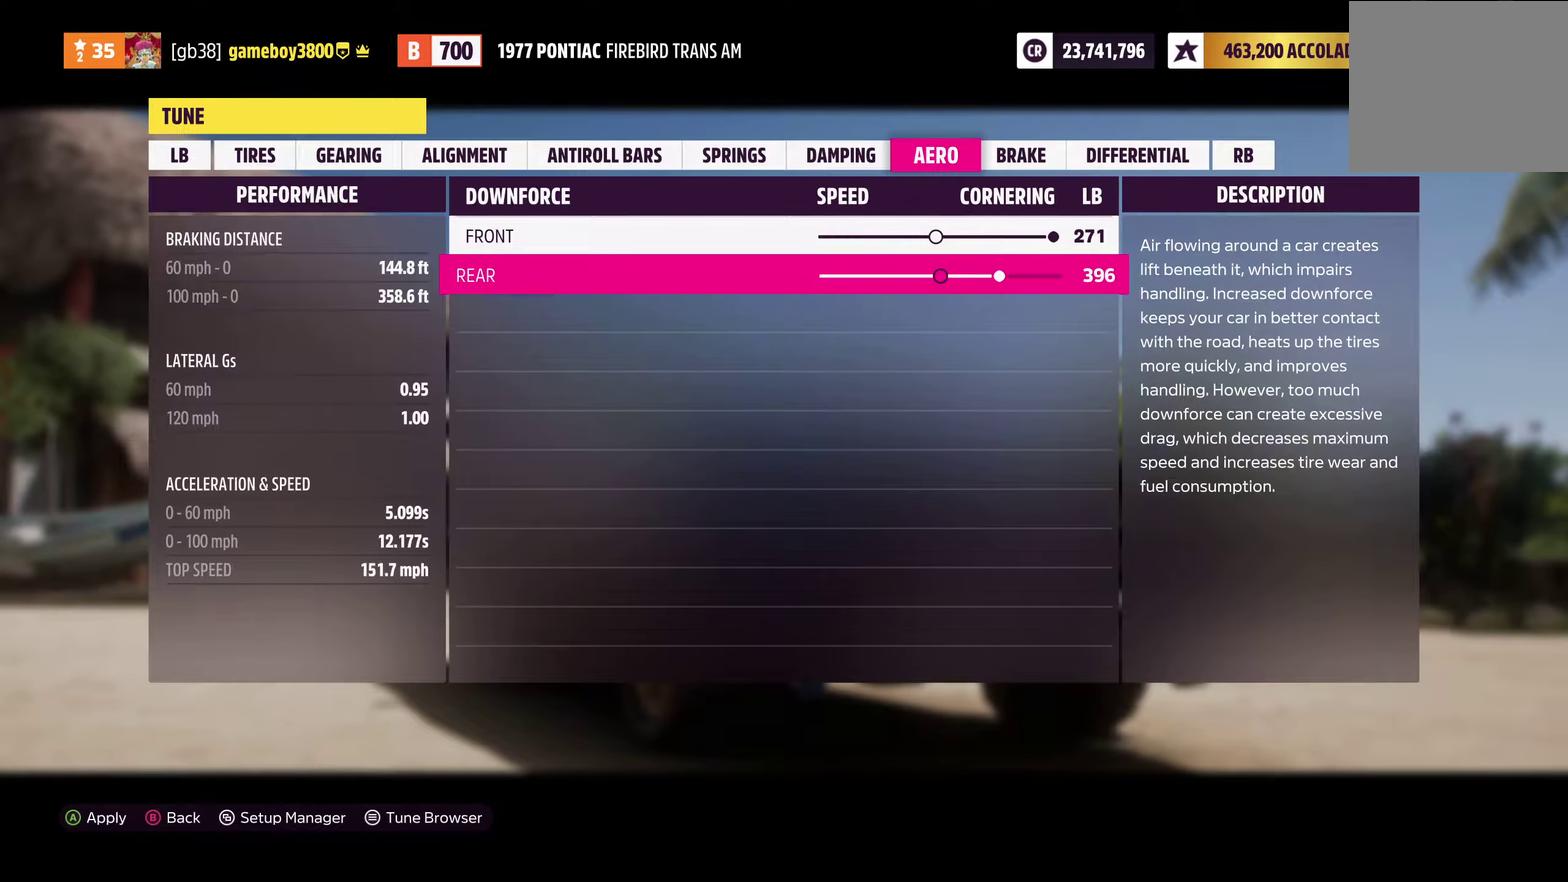
{"dt_ms": 400, "buttons": ["DPAD_RIGHT"], "left_stick": "center", "right_stick": "center", "events": []}
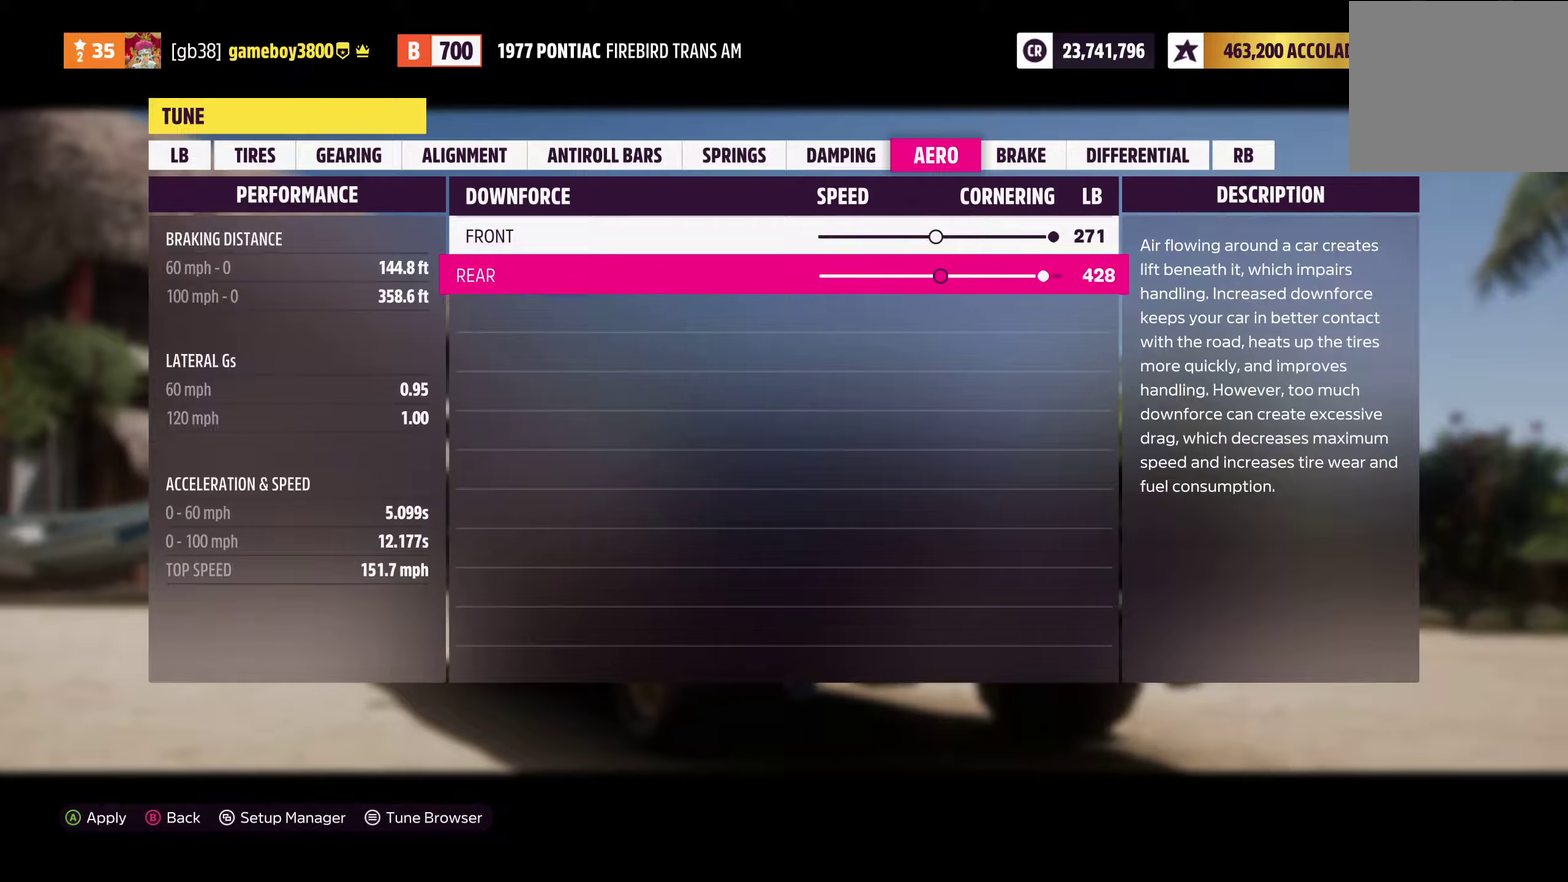
{"dt_ms": 500, "buttons": ["DPAD_RIGHT"], "left_stick": "center", "right_stick": "center", "events": []}
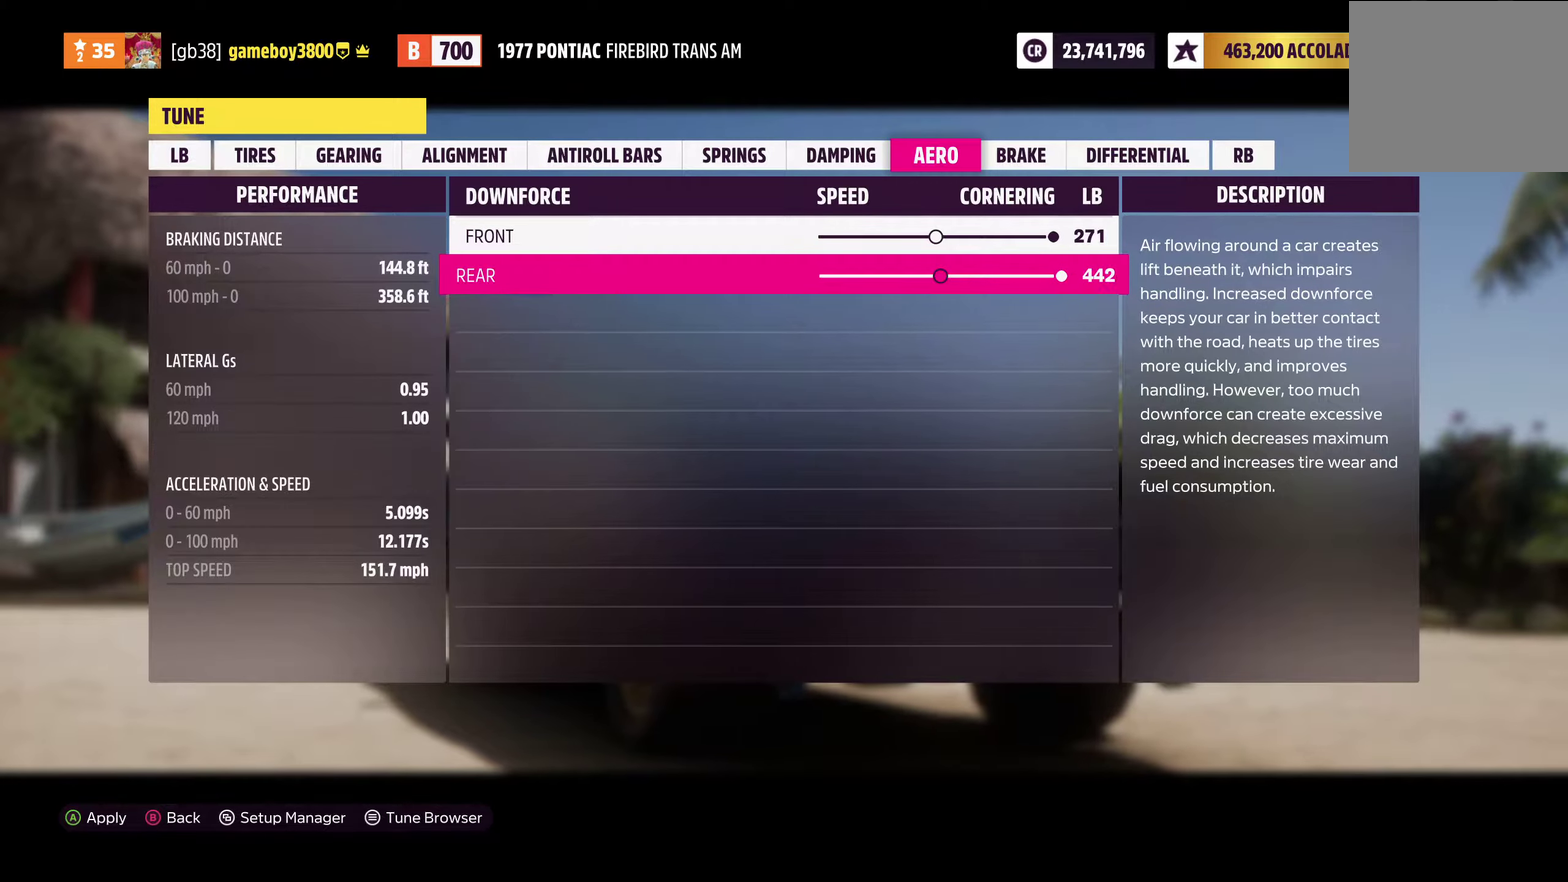
{"dt_ms": 500, "buttons": [], "left_stick": "center", "right_stick": "center", "events": [[183, "DPAD_RIGHT", "up"]]}
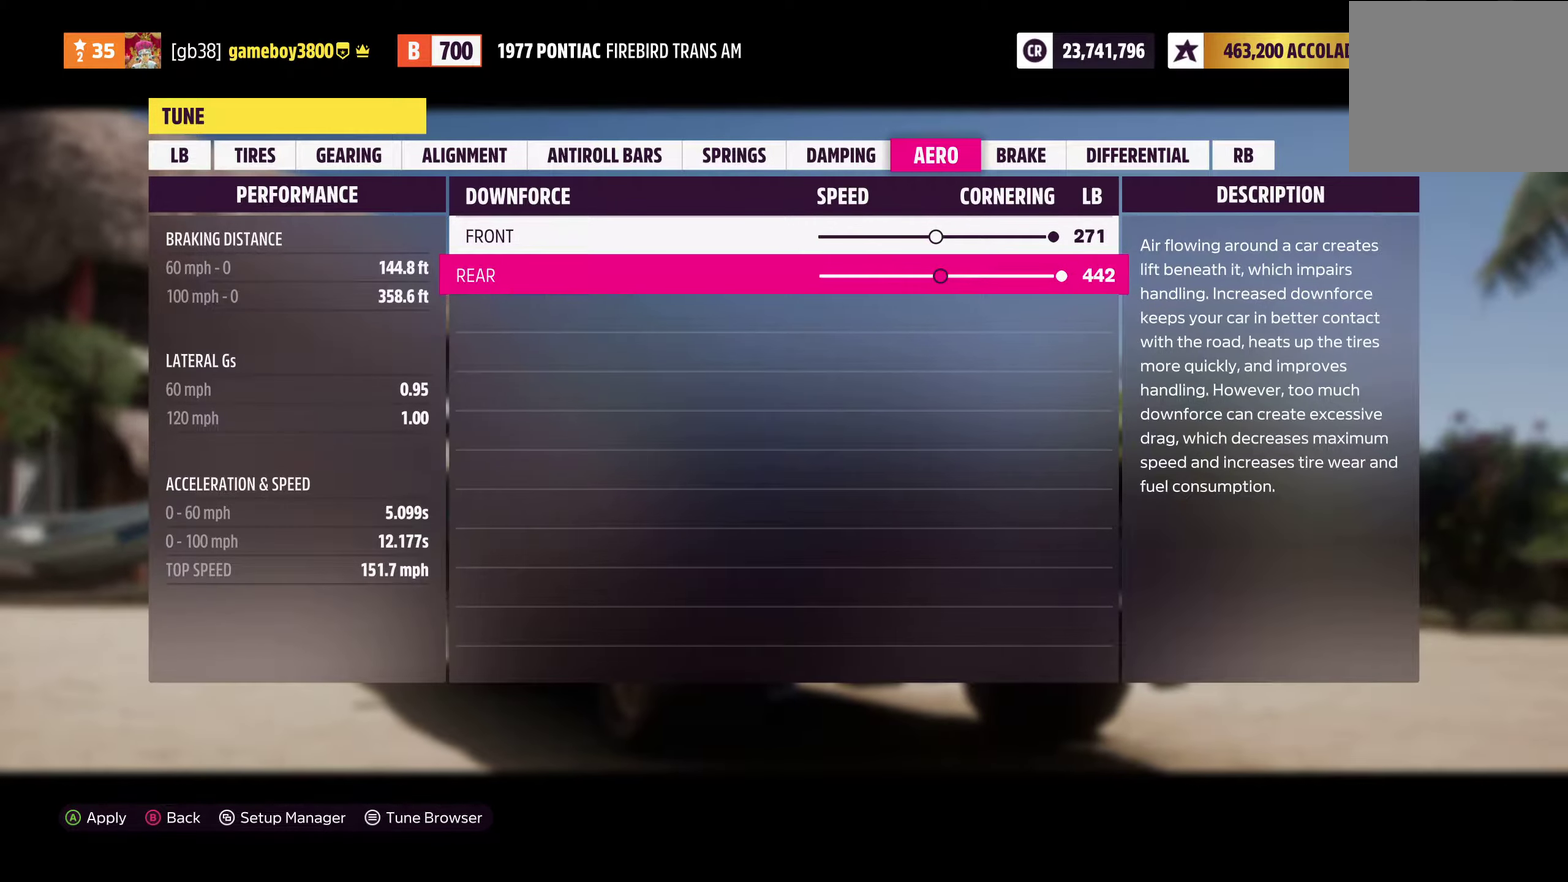
{"dt_ms": 300, "buttons": [], "left_stick": "center", "right_stick": "center", "events": []}
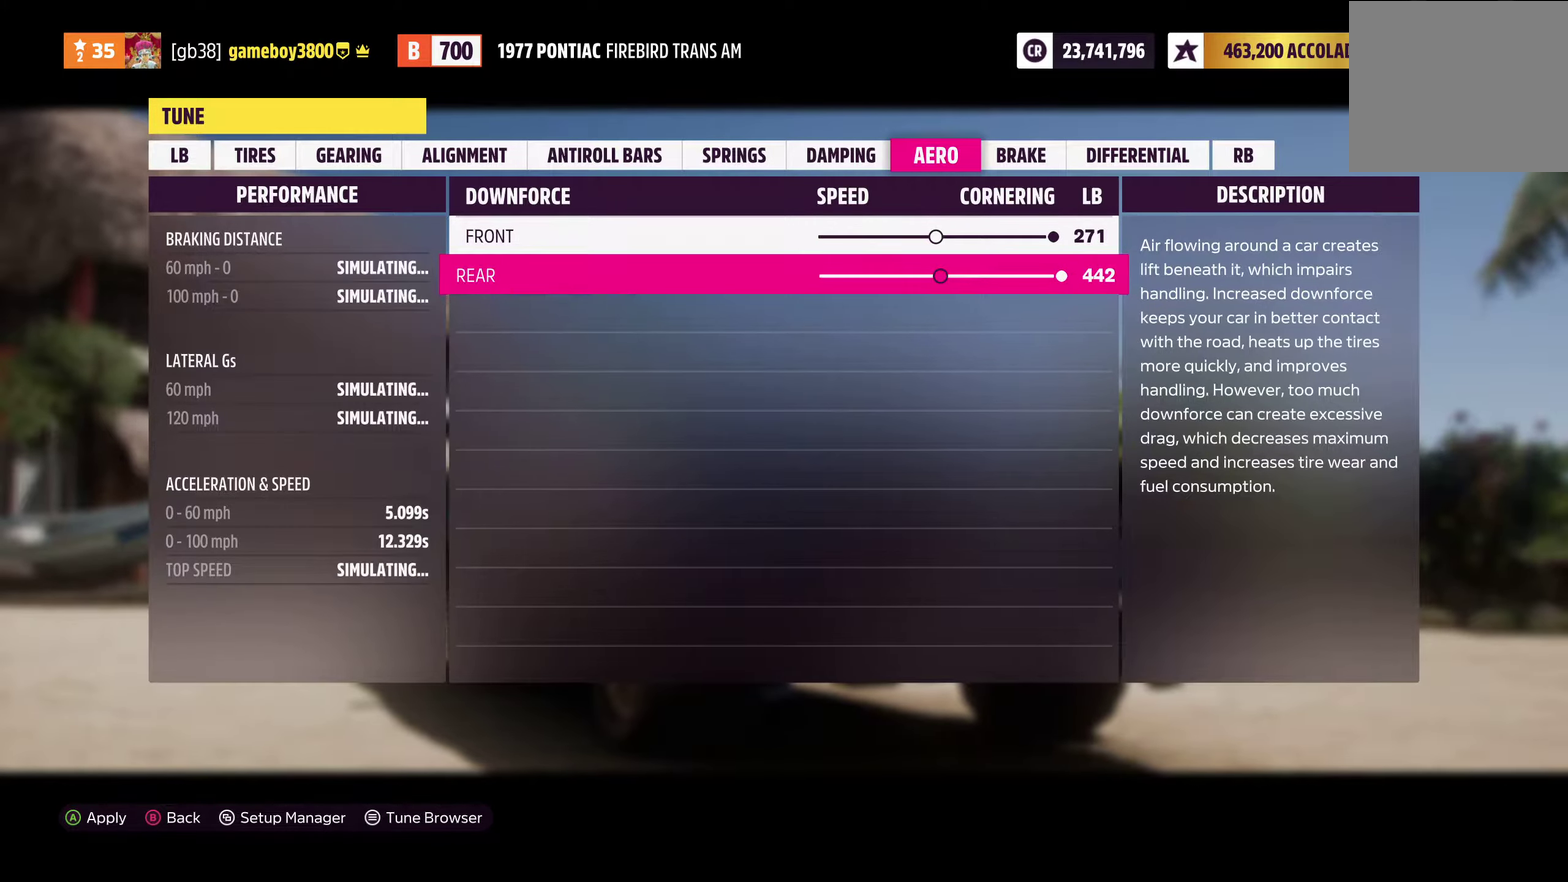
{"dt_ms": 800, "buttons": [], "left_stick": "center", "right_stick": "center", "events": []}
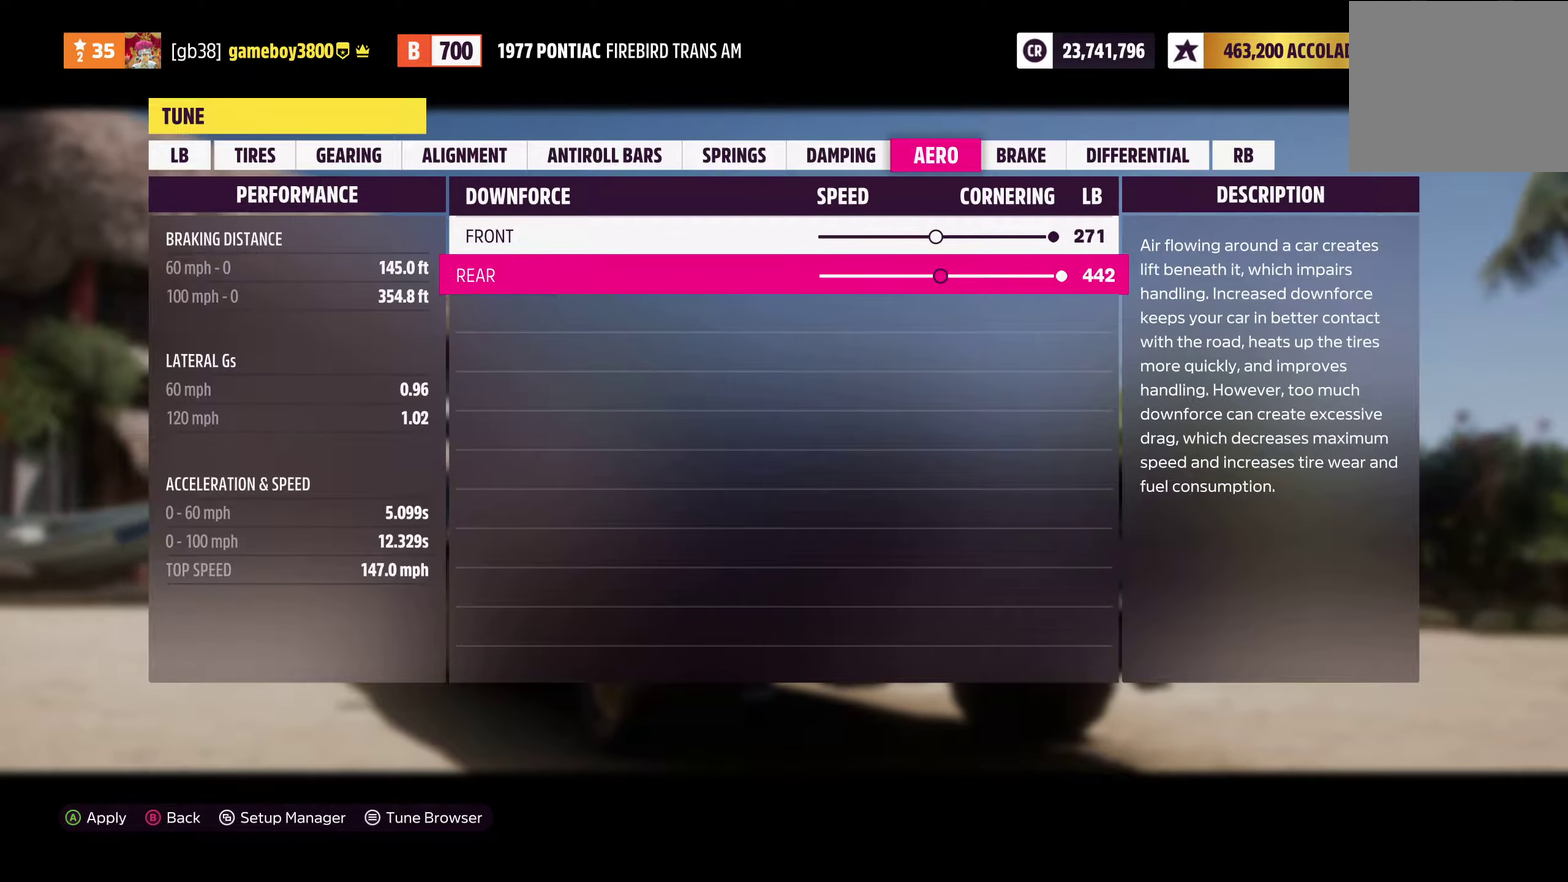
{"dt_ms": 400, "buttons": [], "left_stick": "center", "right_stick": "center", "events": []}
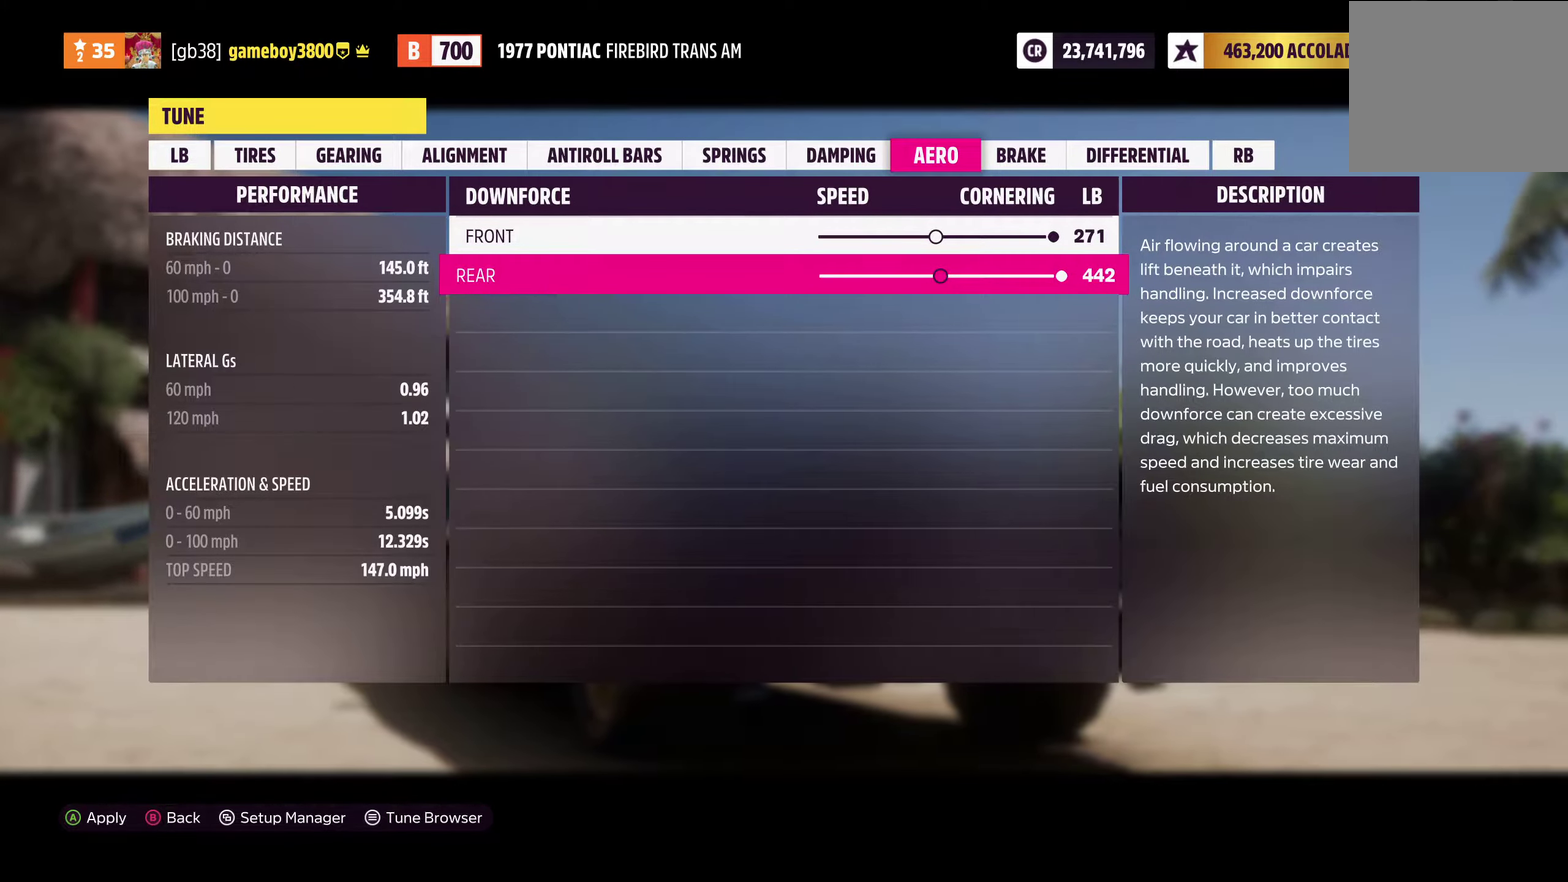
{"dt_ms": 500, "buttons": [], "left_stick": "center", "right_stick": "center", "events": []}
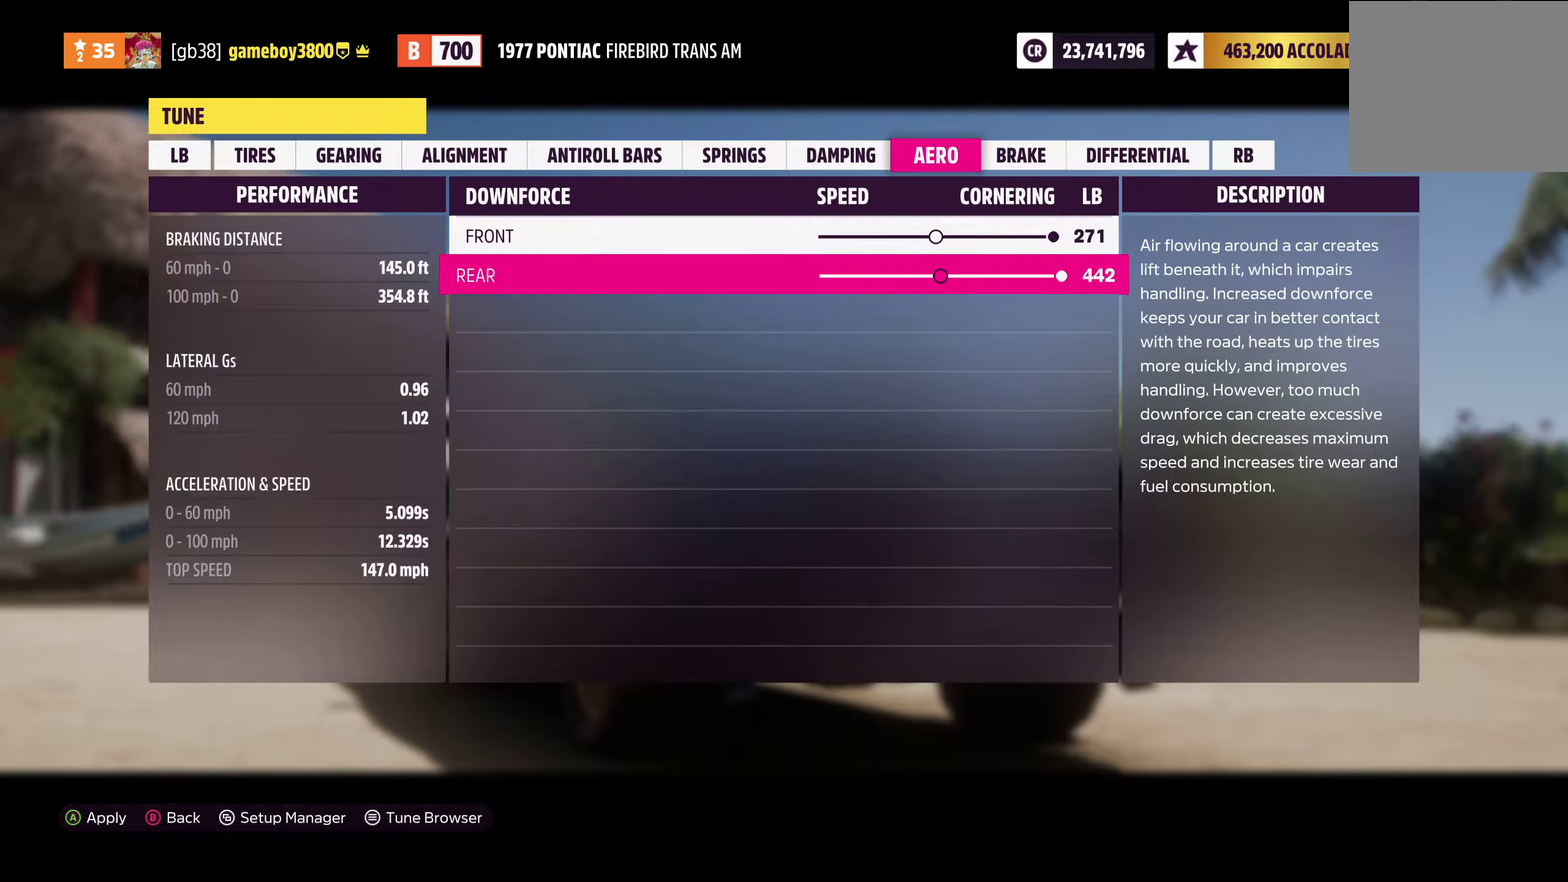
{"dt_ms": 500, "buttons": [], "left_stick": "center", "right_stick": "center", "events": []}
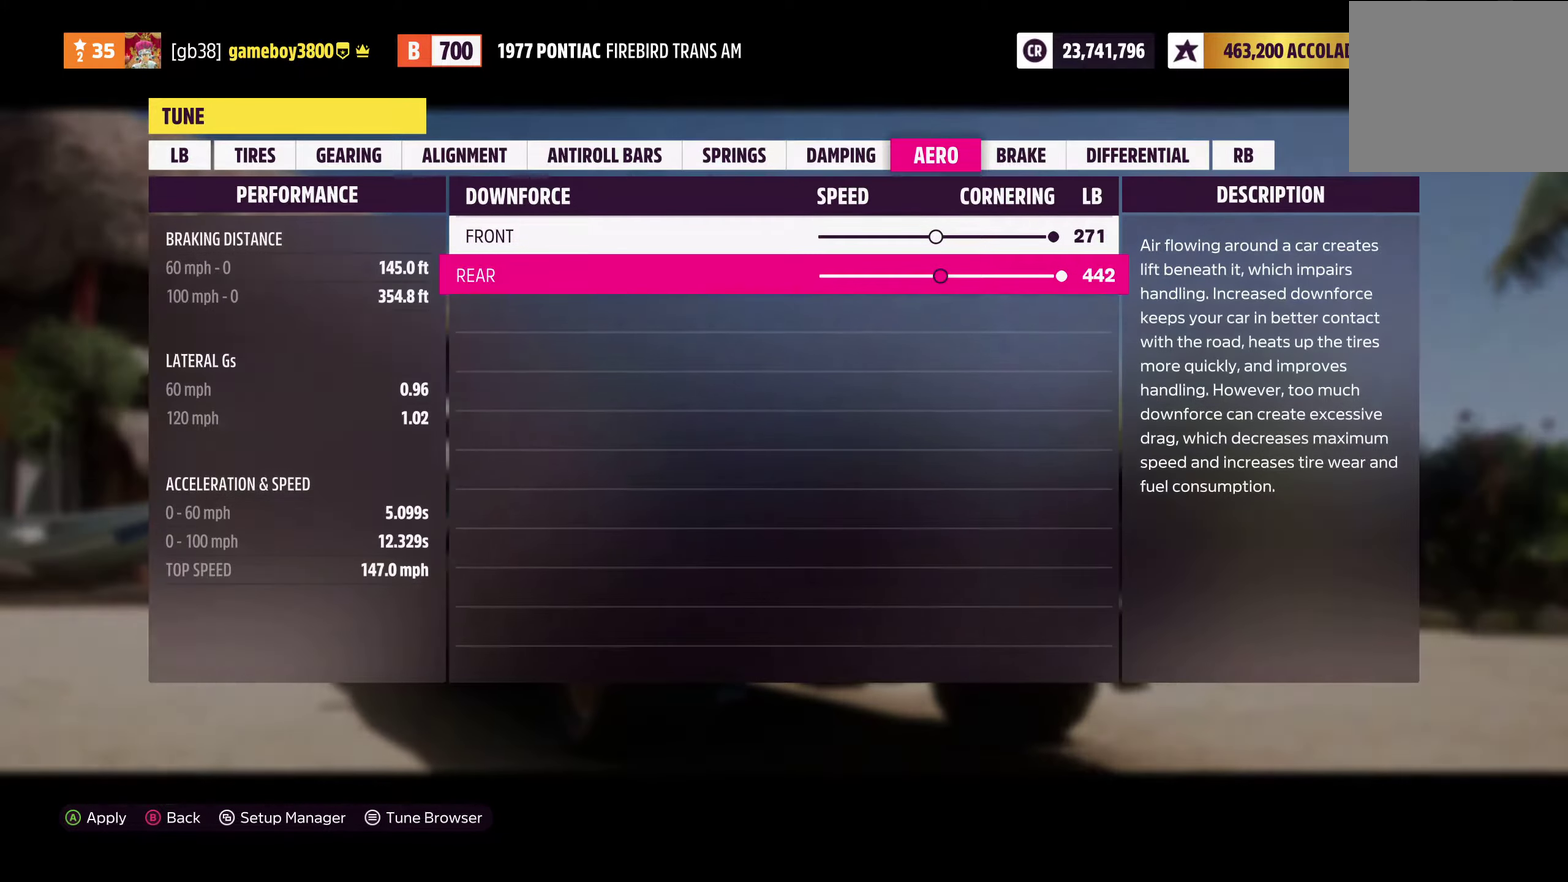
{"dt_ms": 500, "buttons": [], "left_stick": "center", "right_stick": "center", "events": []}
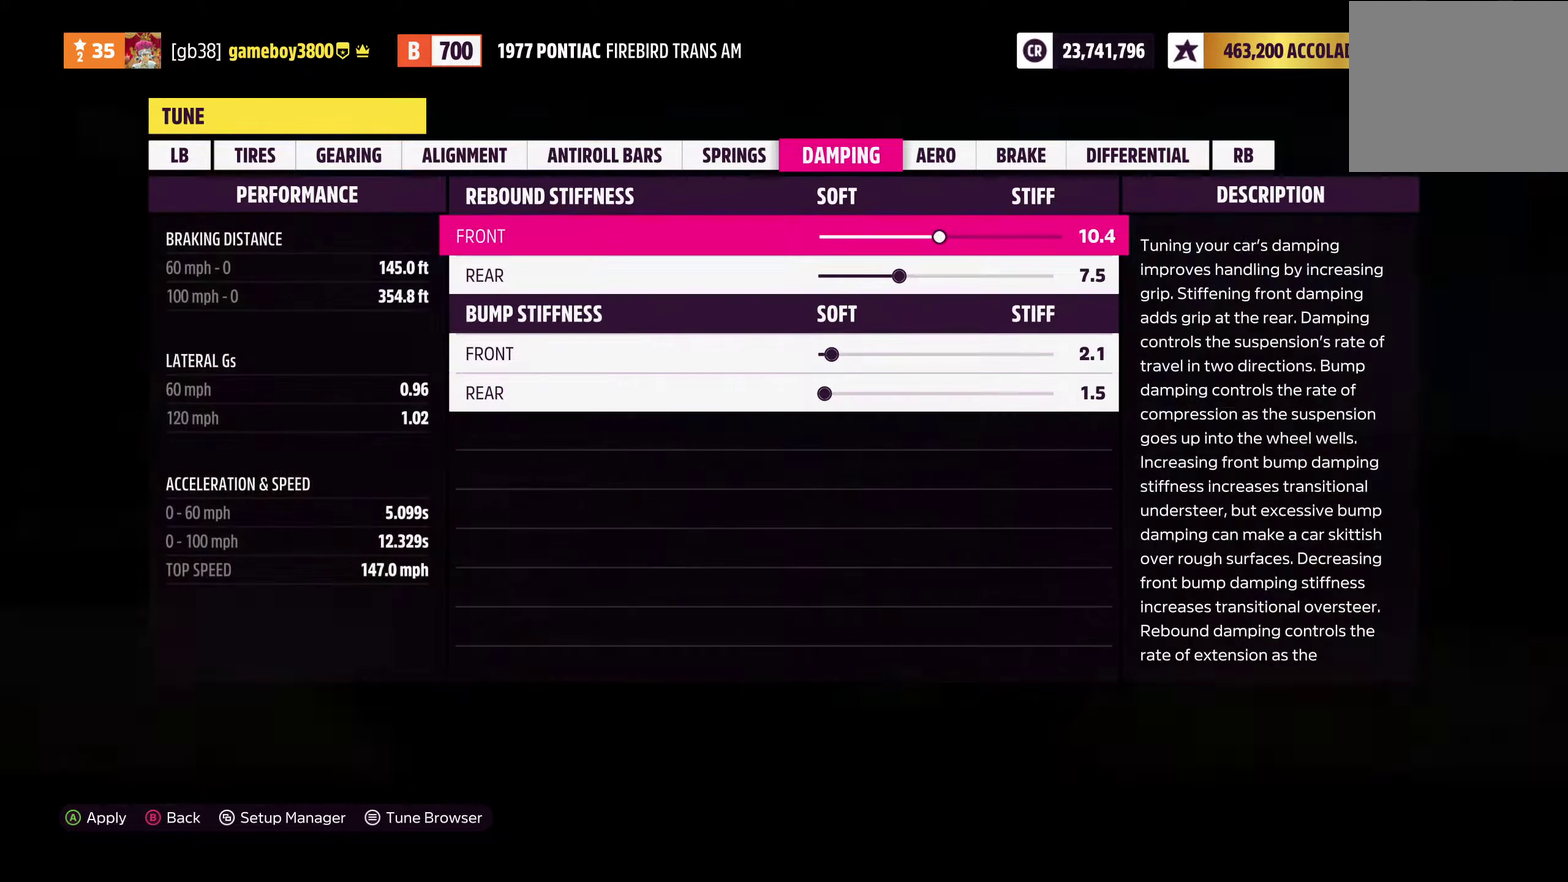
{"dt_ms": 400, "buttons": [], "left_stick": "center", "right_stick": "center", "events": []}
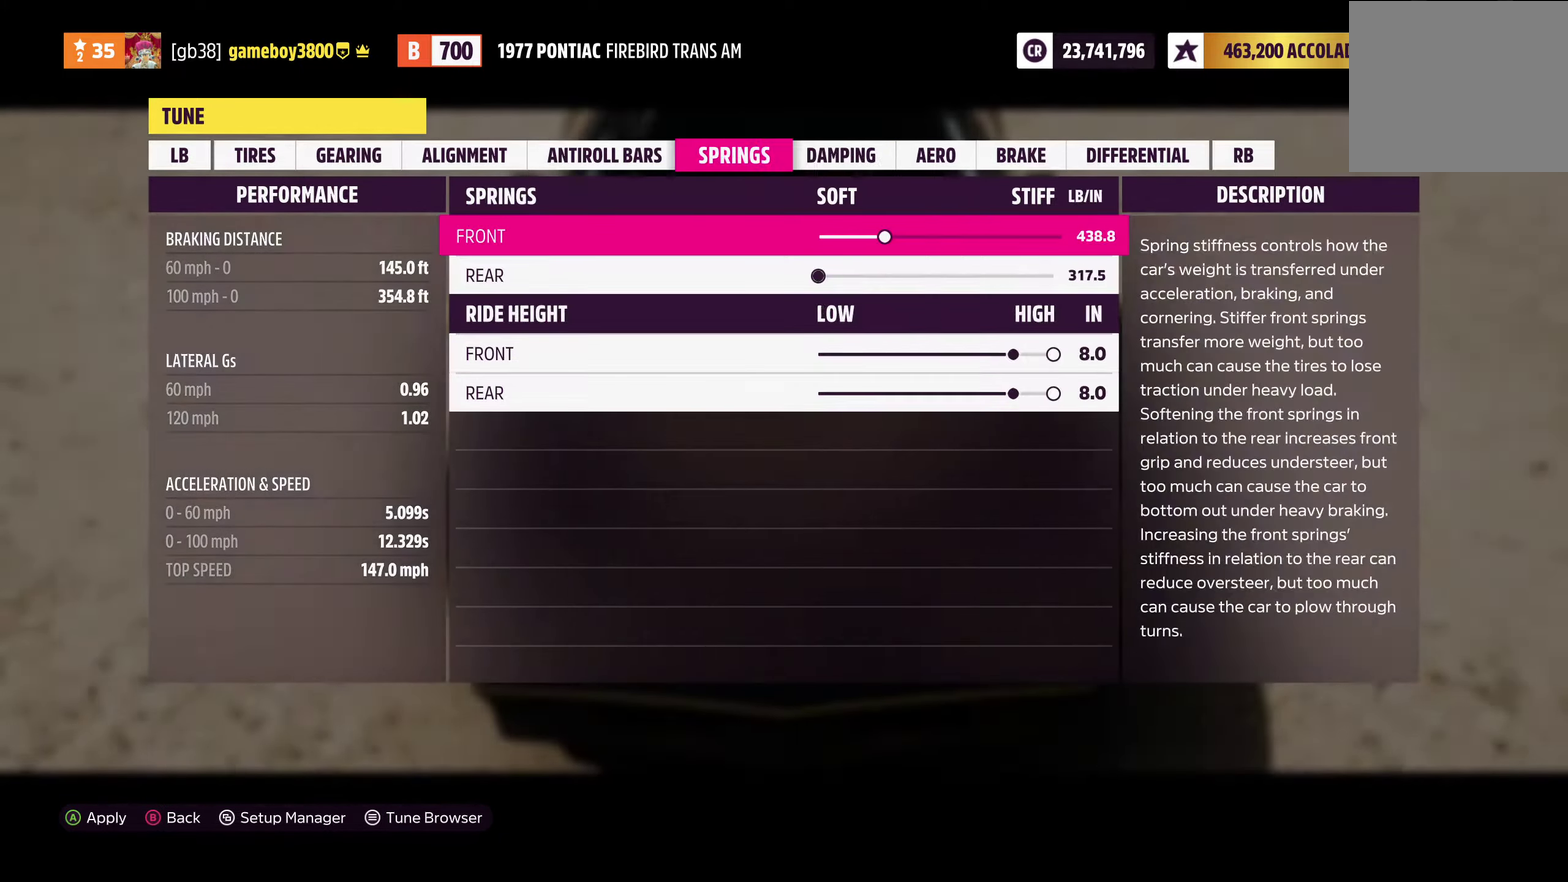
{"dt_ms": 600, "buttons": [], "left_stick": "center", "right_stick": "center", "events": []}
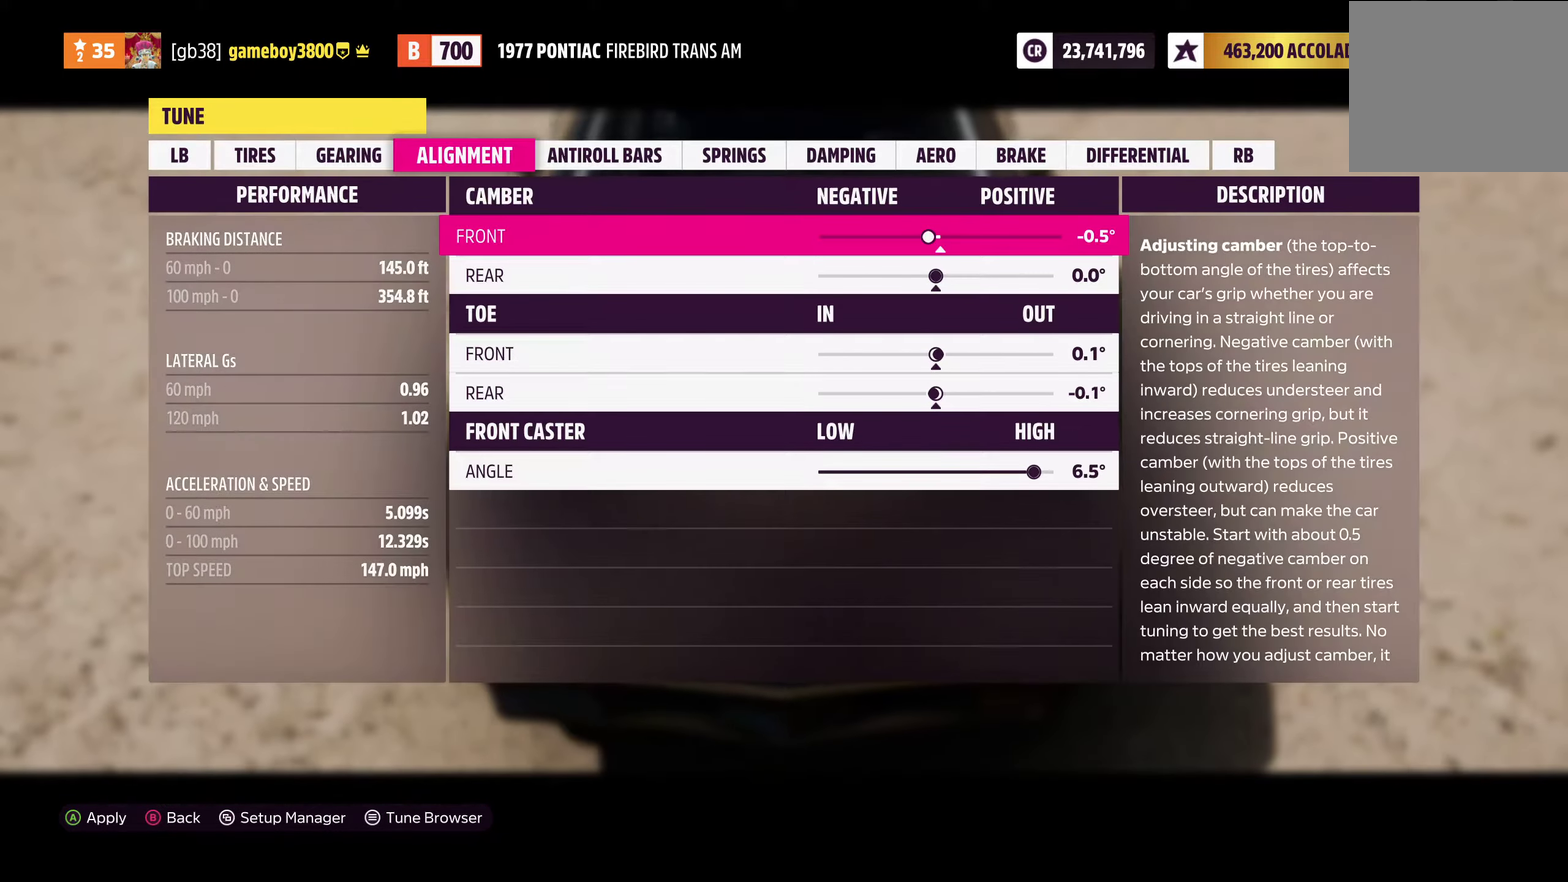
{"dt_ms": 300, "buttons": ["R1"], "left_stick": "center", "right_stick": "center", "events": [[17, "R1", "down"]]}
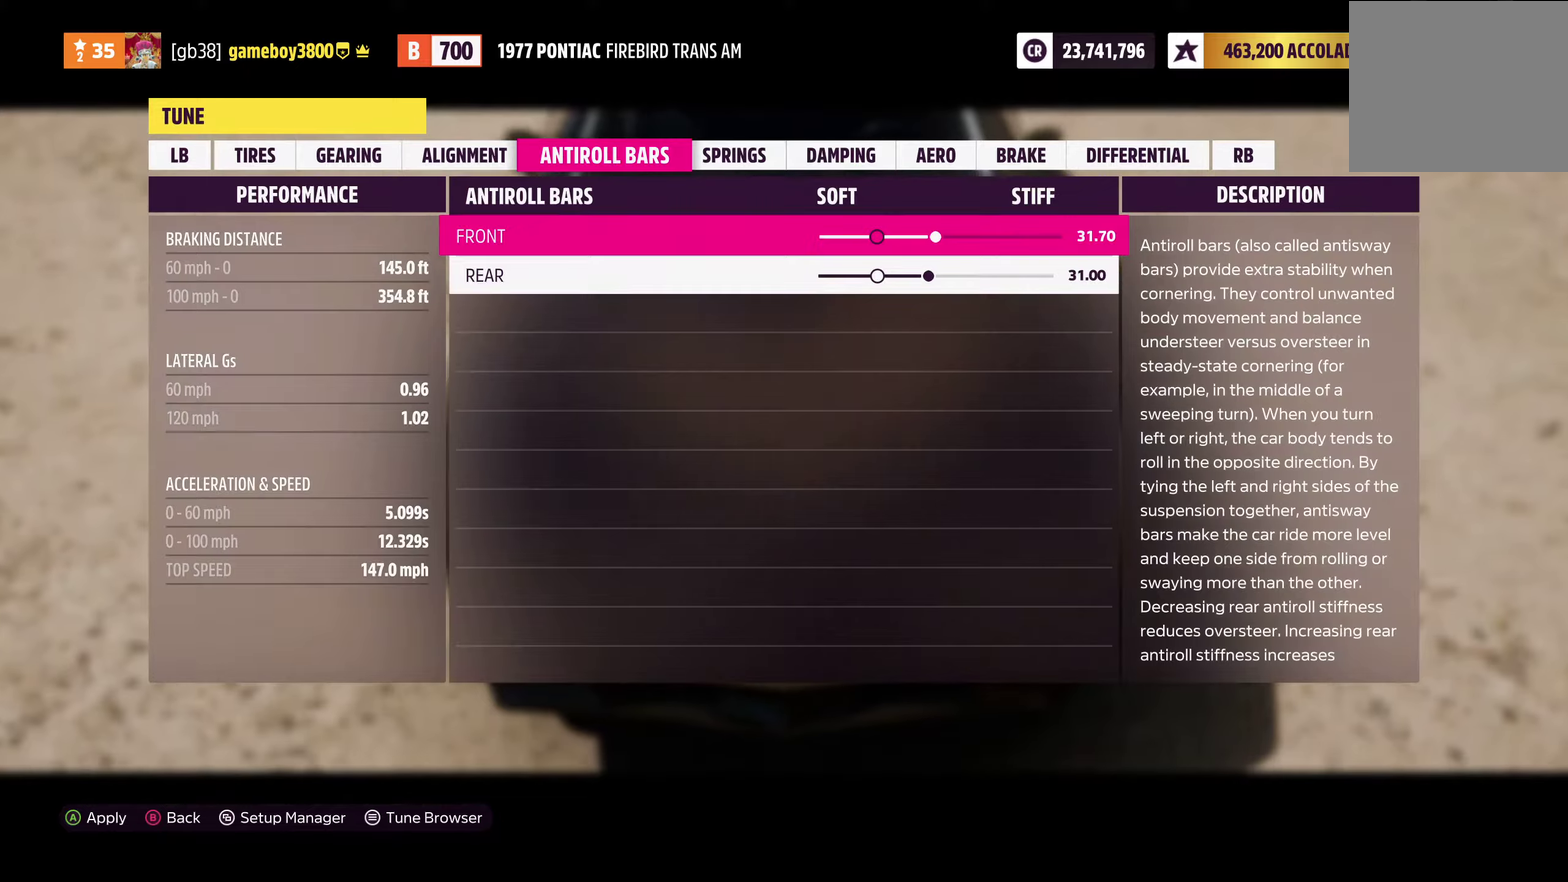
{"dt_ms": 900, "buttons": [], "left_stick": "center", "right_stick": "center", "events": [[467, "R1", "up"], [767, "R1", "down"], [850, "R1", "up"]]}
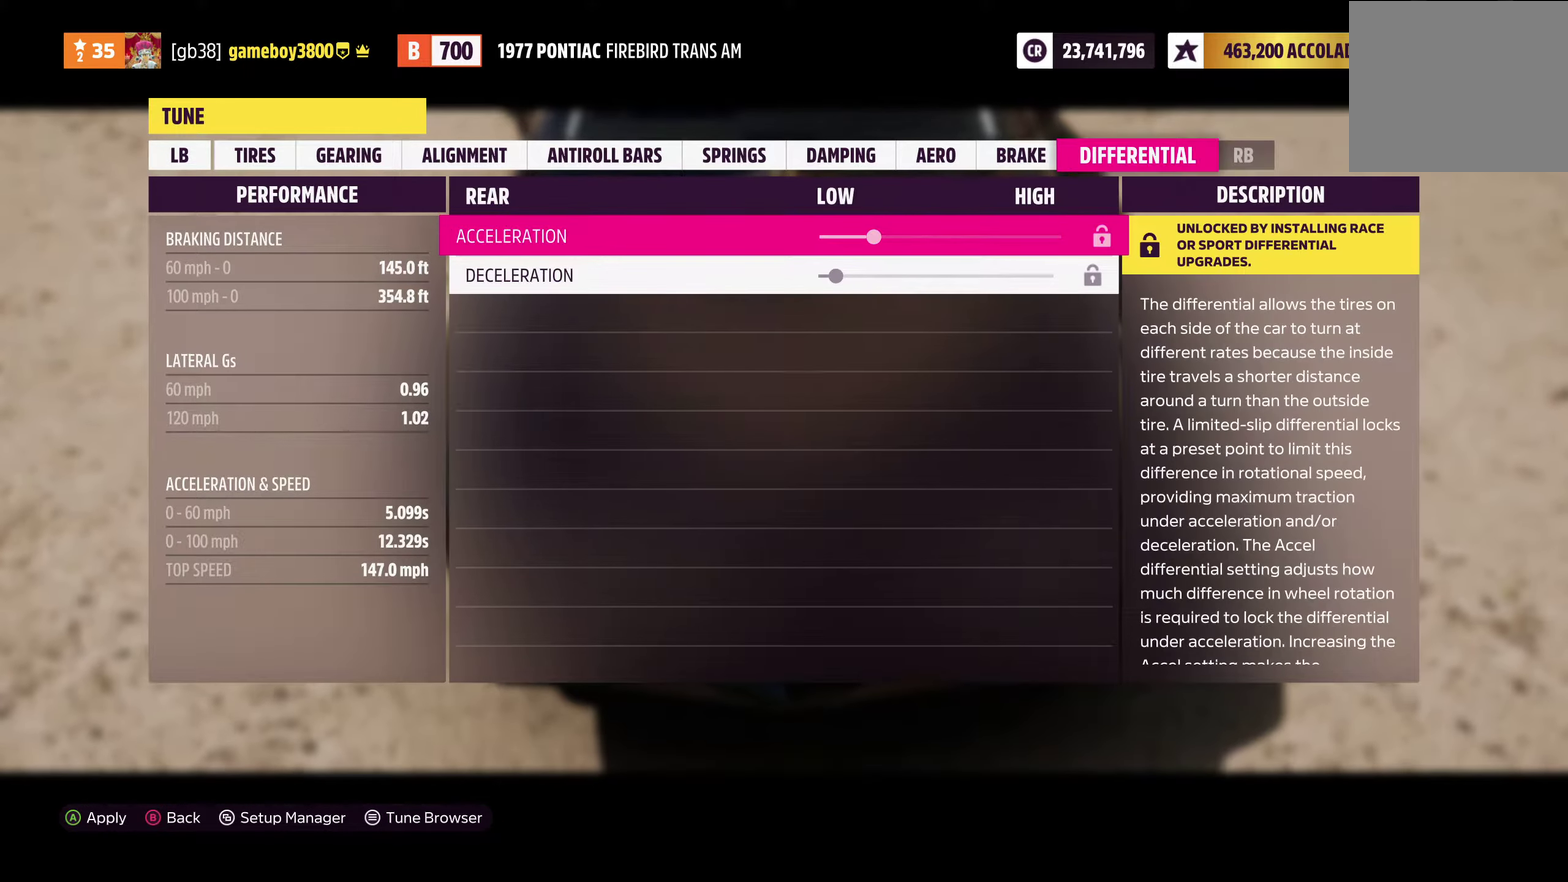
{"dt_ms": 300, "buttons": [], "left_stick": "center", "right_stick": "center", "events": []}
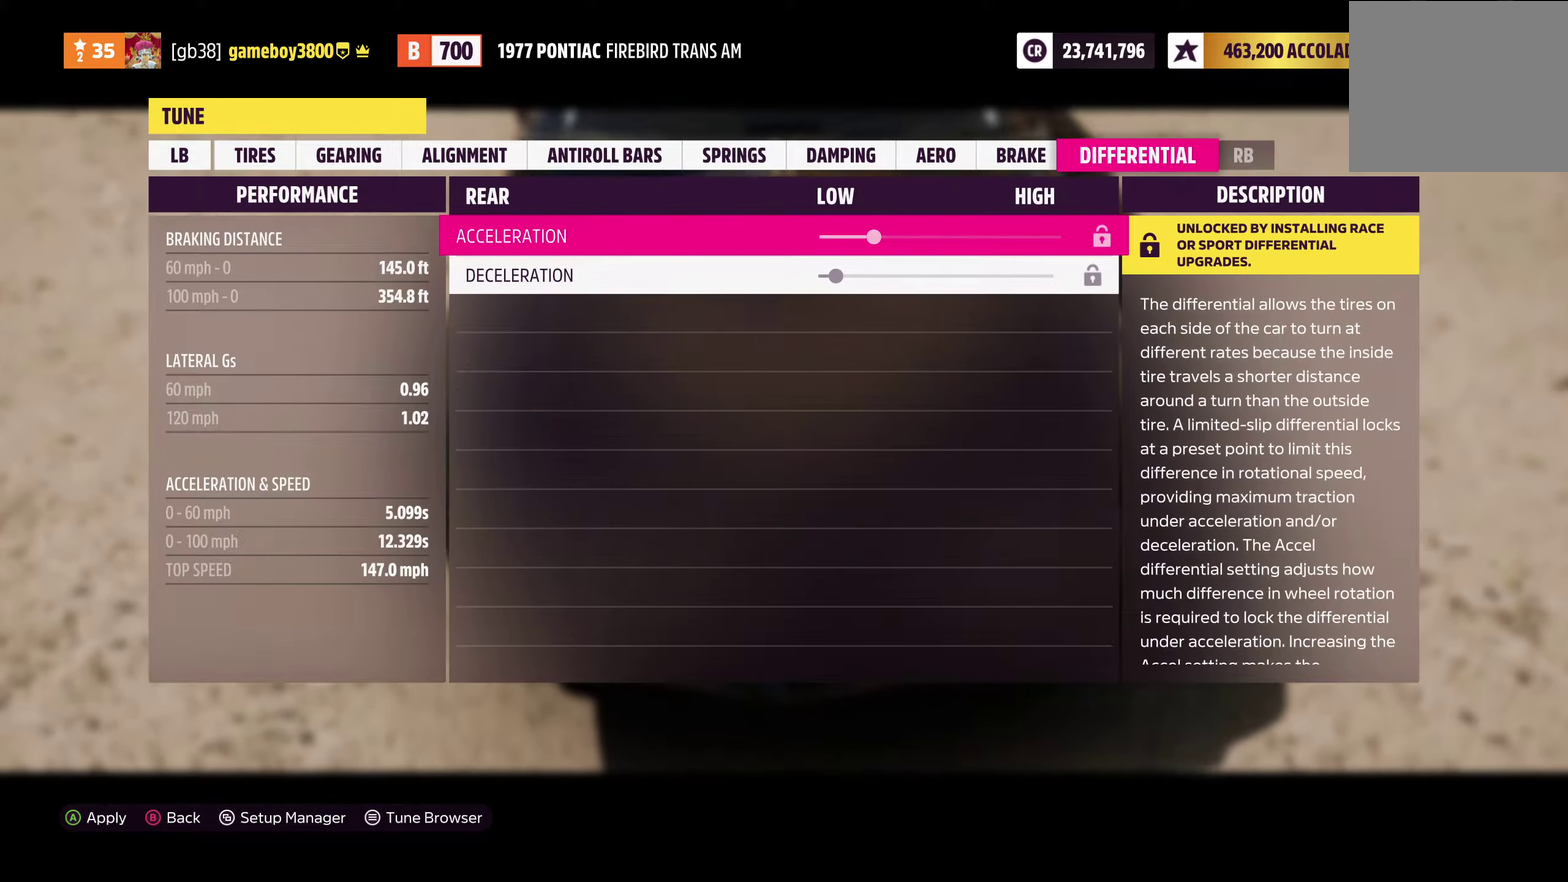
{"dt_ms": 500, "buttons": [], "left_stick": "center", "right_stick": "center", "events": [[117, "R1", "down"], [200, "R1", "up"]]}
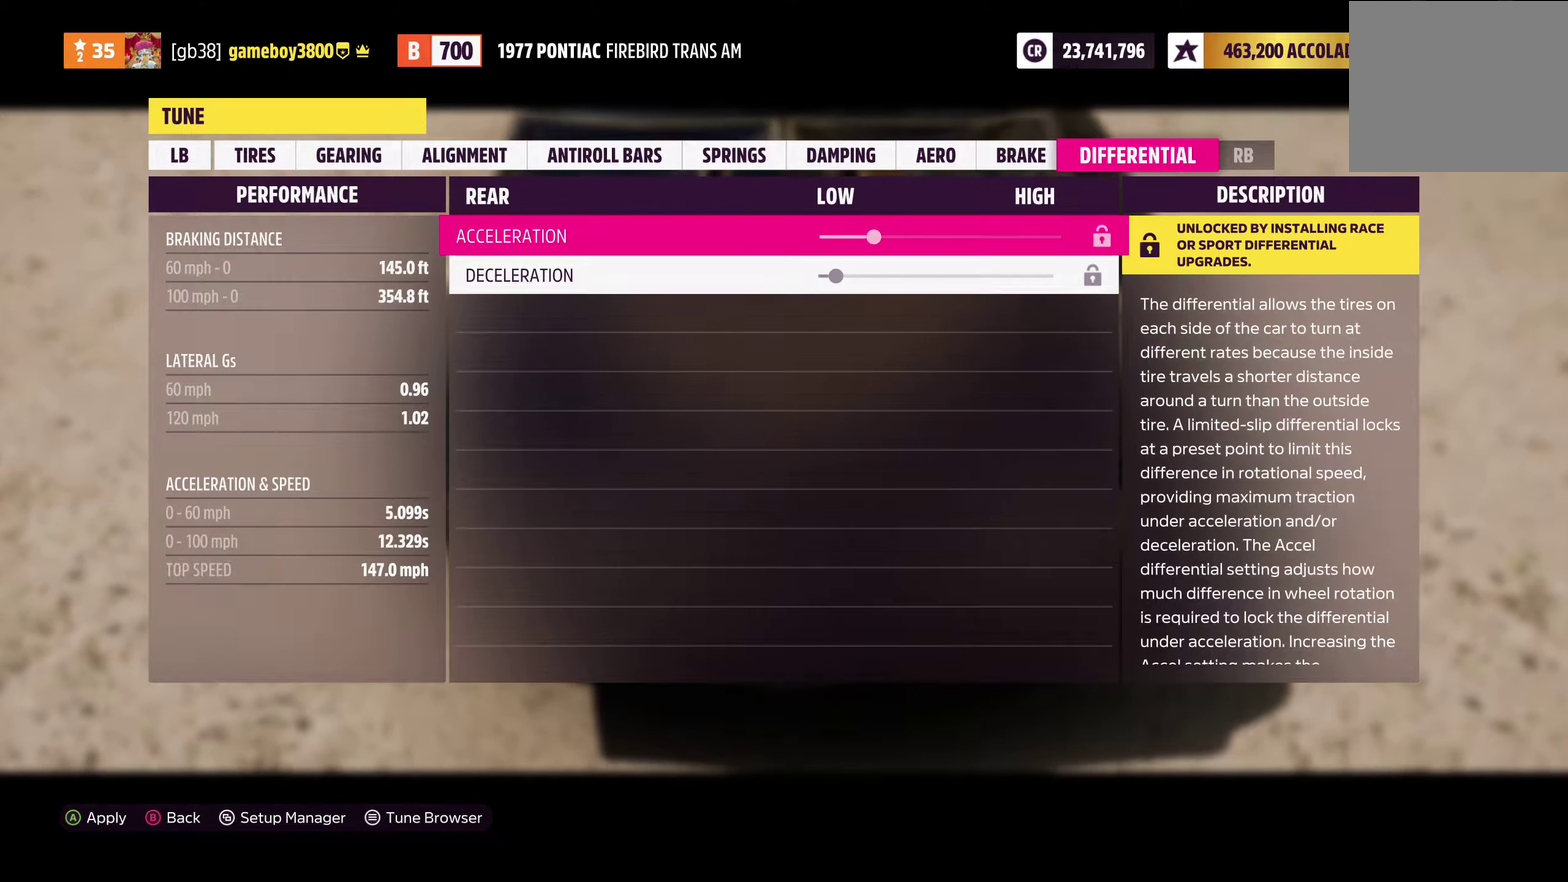
{"dt_ms": 500, "buttons": ["A"], "left_stick": "center", "right_stick": "center", "events": [[500, "A", "down"]]}
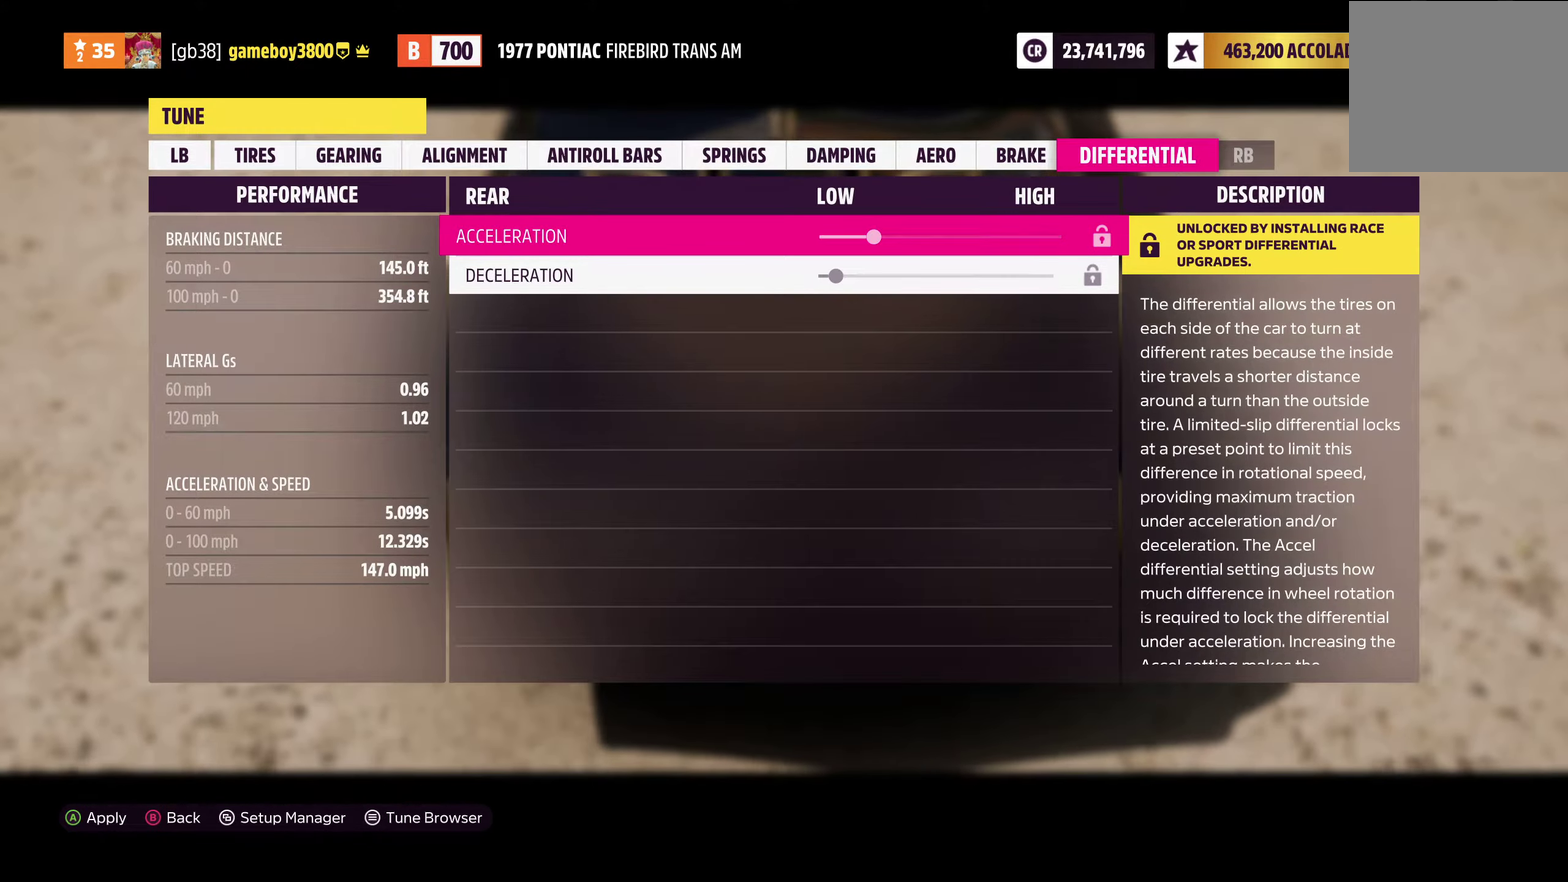
{"dt_ms": 300, "buttons": ["A"], "left_stick": "center", "right_stick": "center", "events": [[84, "A", "up"], [300, "A", "down"]]}
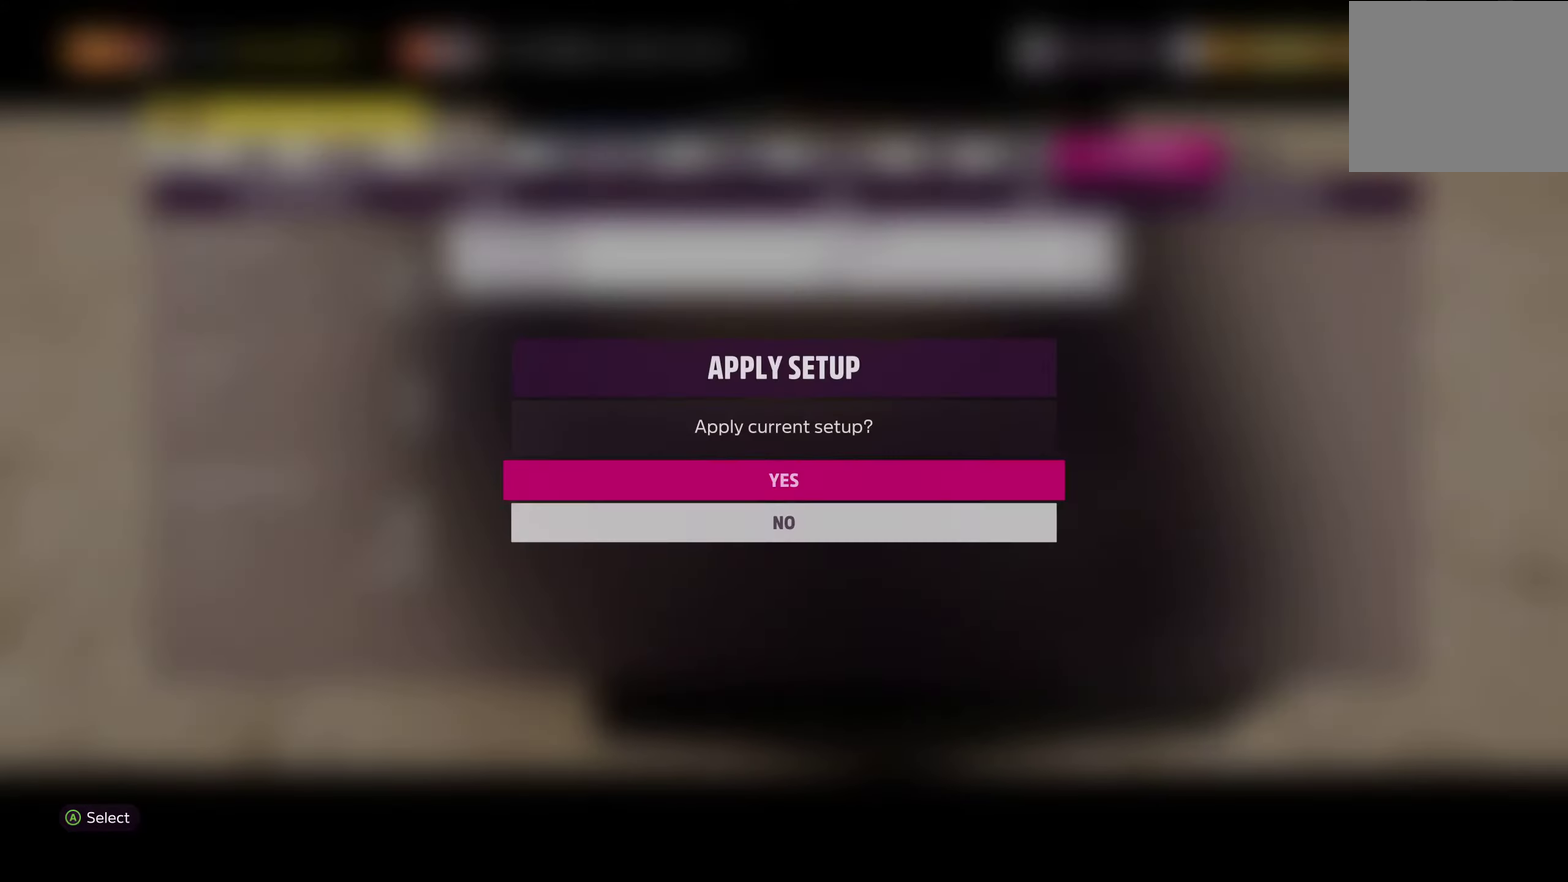
{"dt_ms": 700, "buttons": [], "left_stick": "center", "right_stick": "center", "events": [[100, "A", "up"]]}
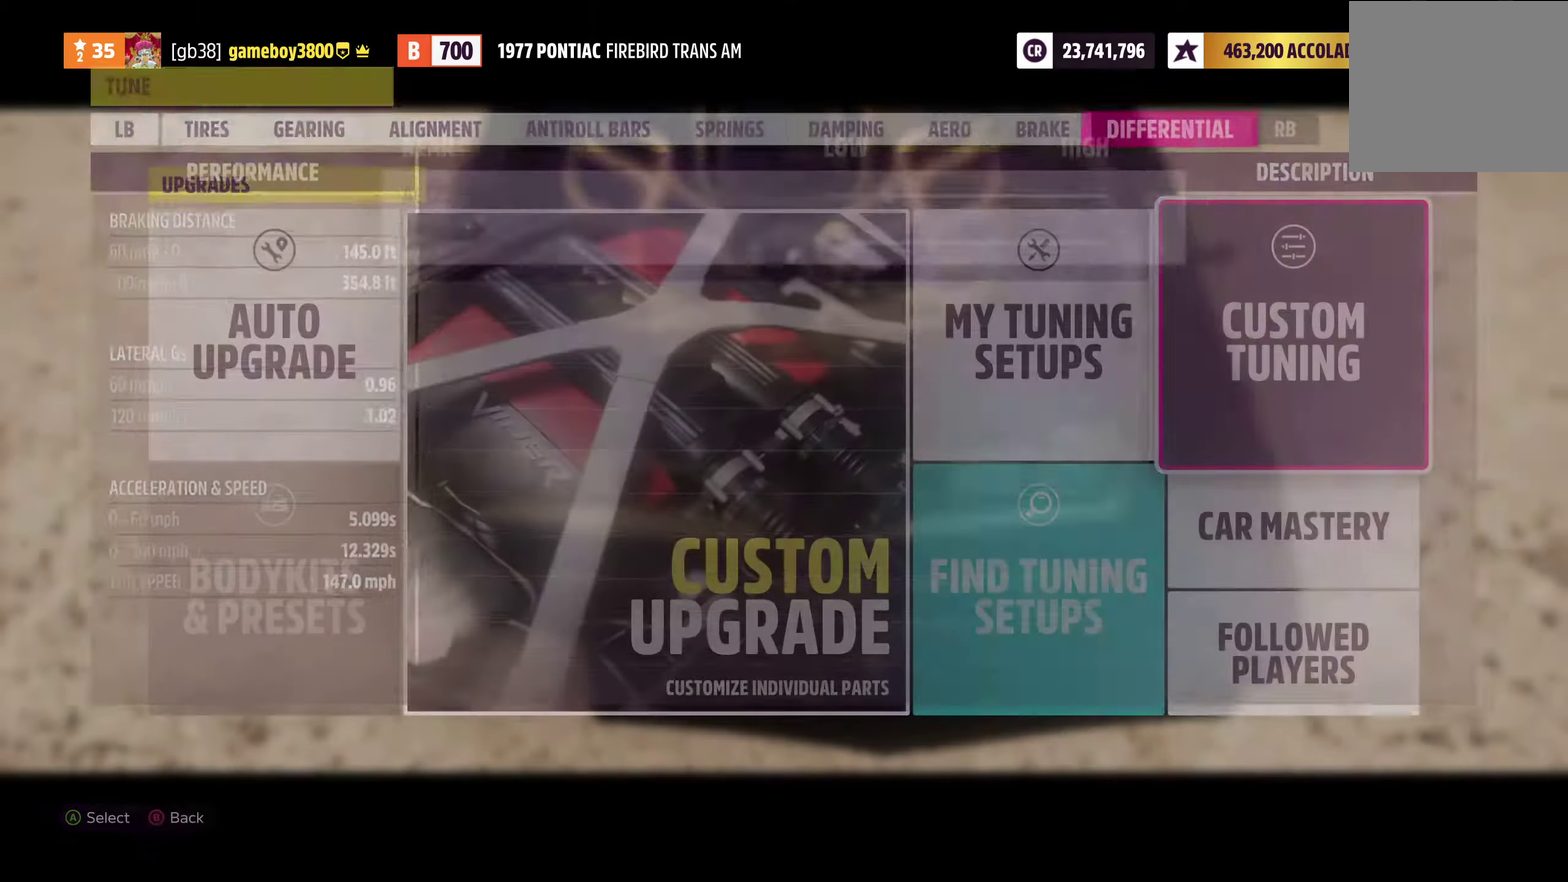
{"dt_ms": 500, "buttons": ["DPAD_LEFT"], "left_stick": "center", "right_stick": "center", "events": [[484, "DPAD_LEFT", "down"]]}
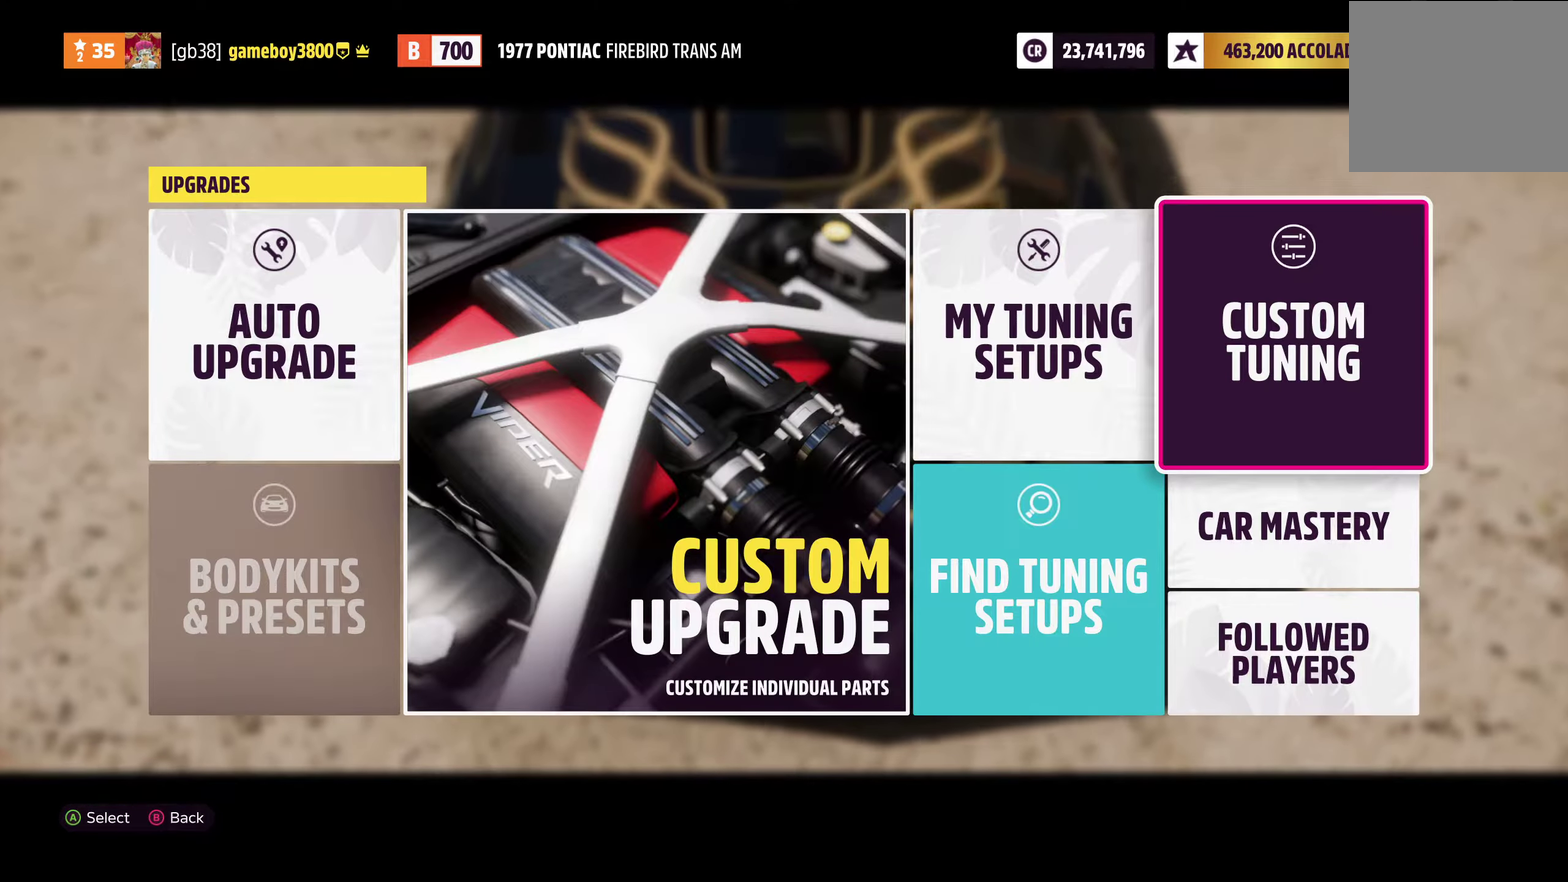
{"dt_ms": 500, "buttons": [], "left_stick": "center", "right_stick": "center", "events": [[100, "DPAD_LEFT", "up"], [184, "DPAD_LEFT", "down"], [300, "DPAD_LEFT", "up"], [334, "A", "down"], [434, "A", "up"]]}
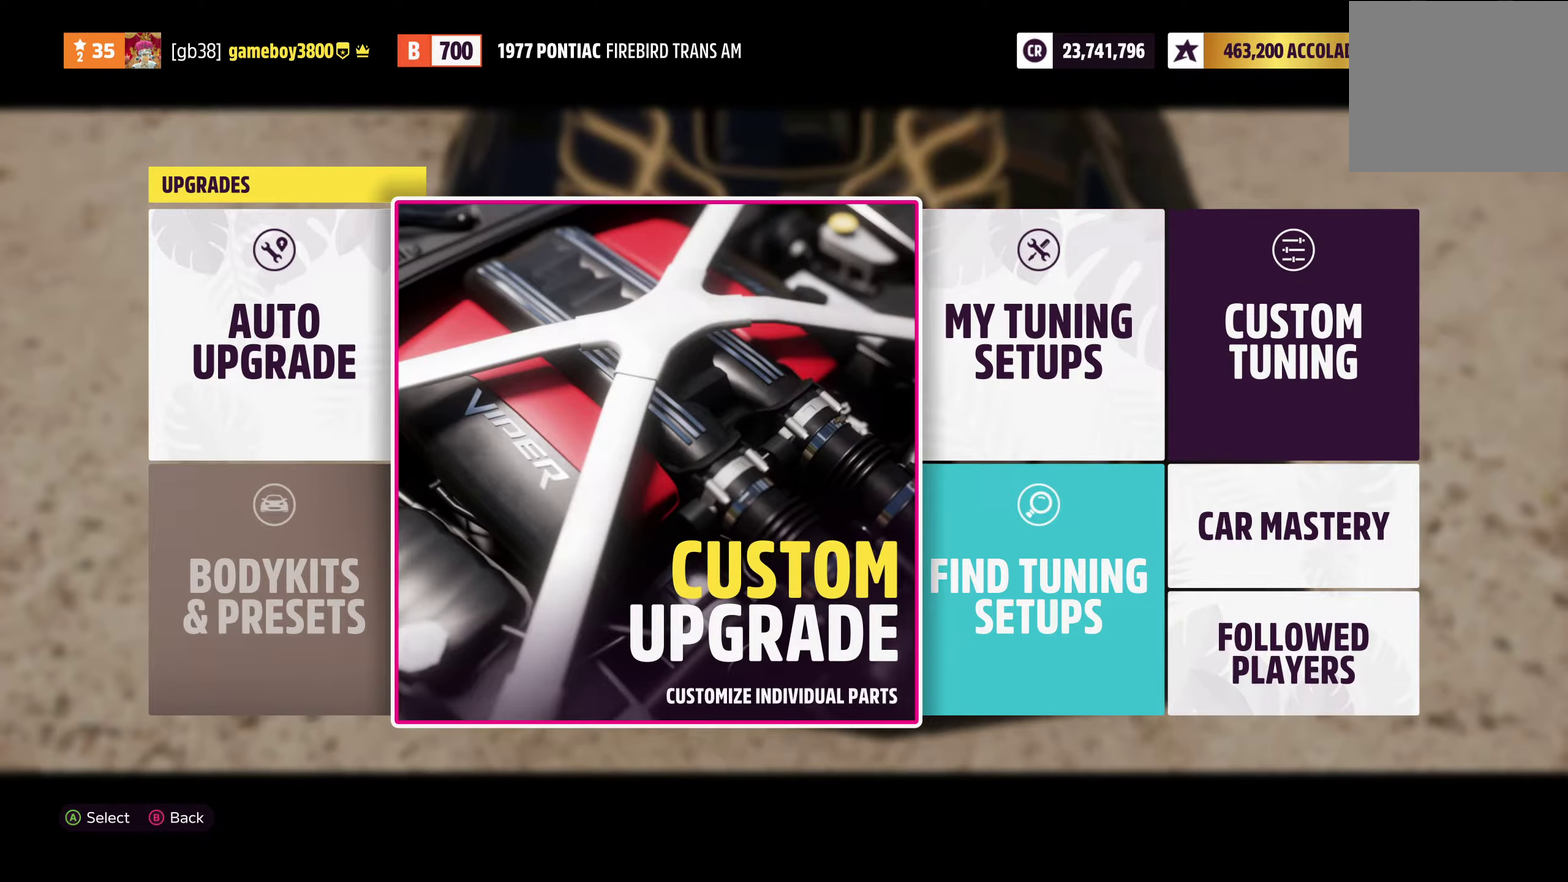
{"dt_ms": 500, "buttons": [], "left_stick": "center", "right_stick": "center", "events": []}
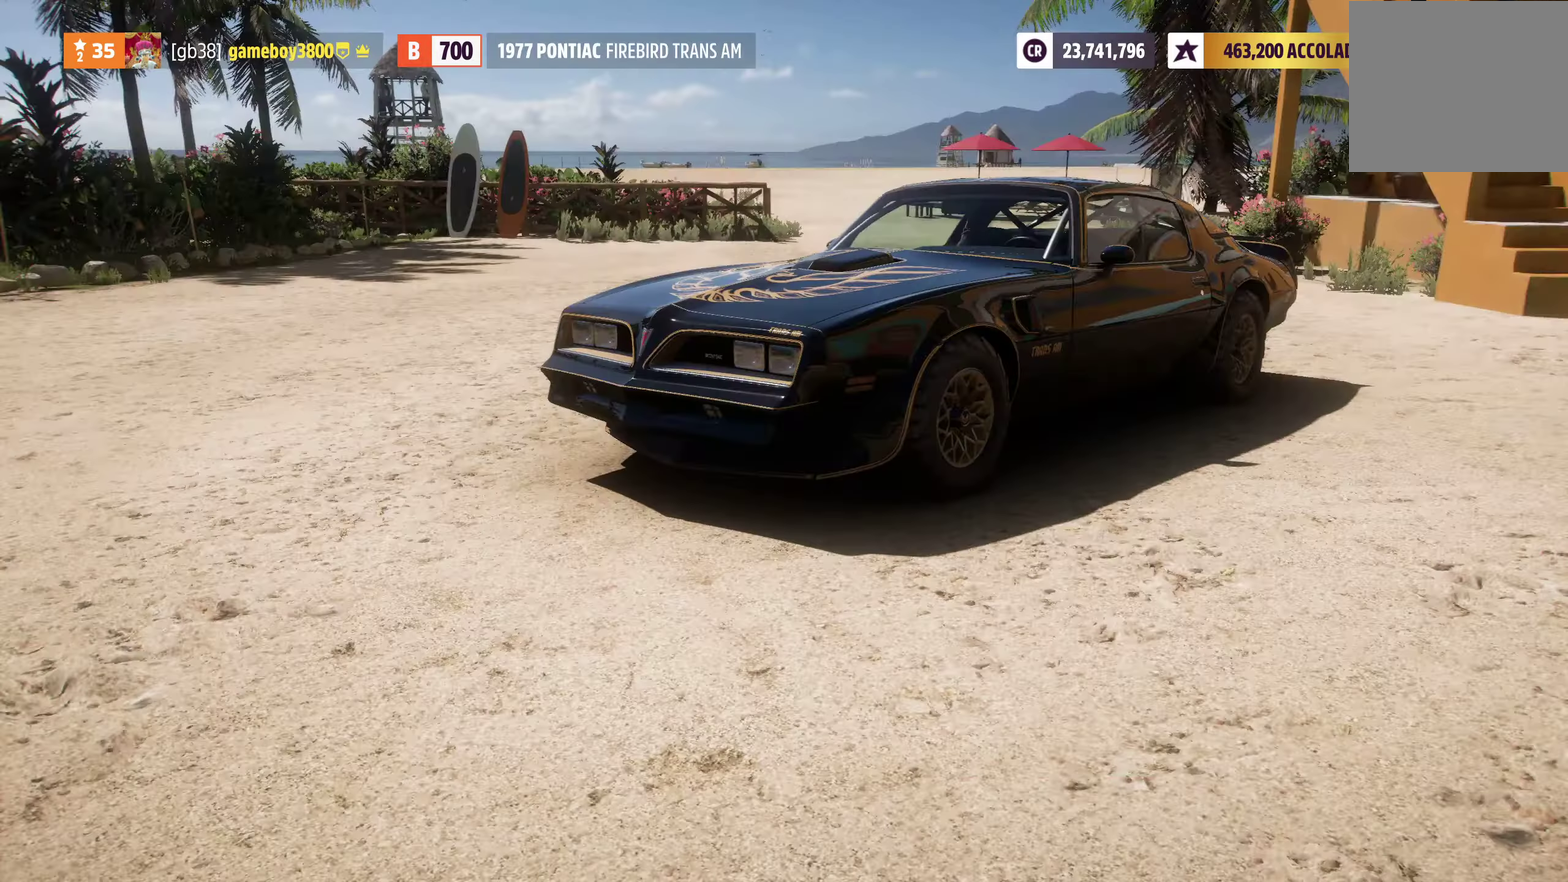
{"dt_ms": 500, "buttons": ["DPAD_RIGHT"], "left_stick": "center", "right_stick": "center", "events": [[483, "DPAD_RIGHT", "down"]]}
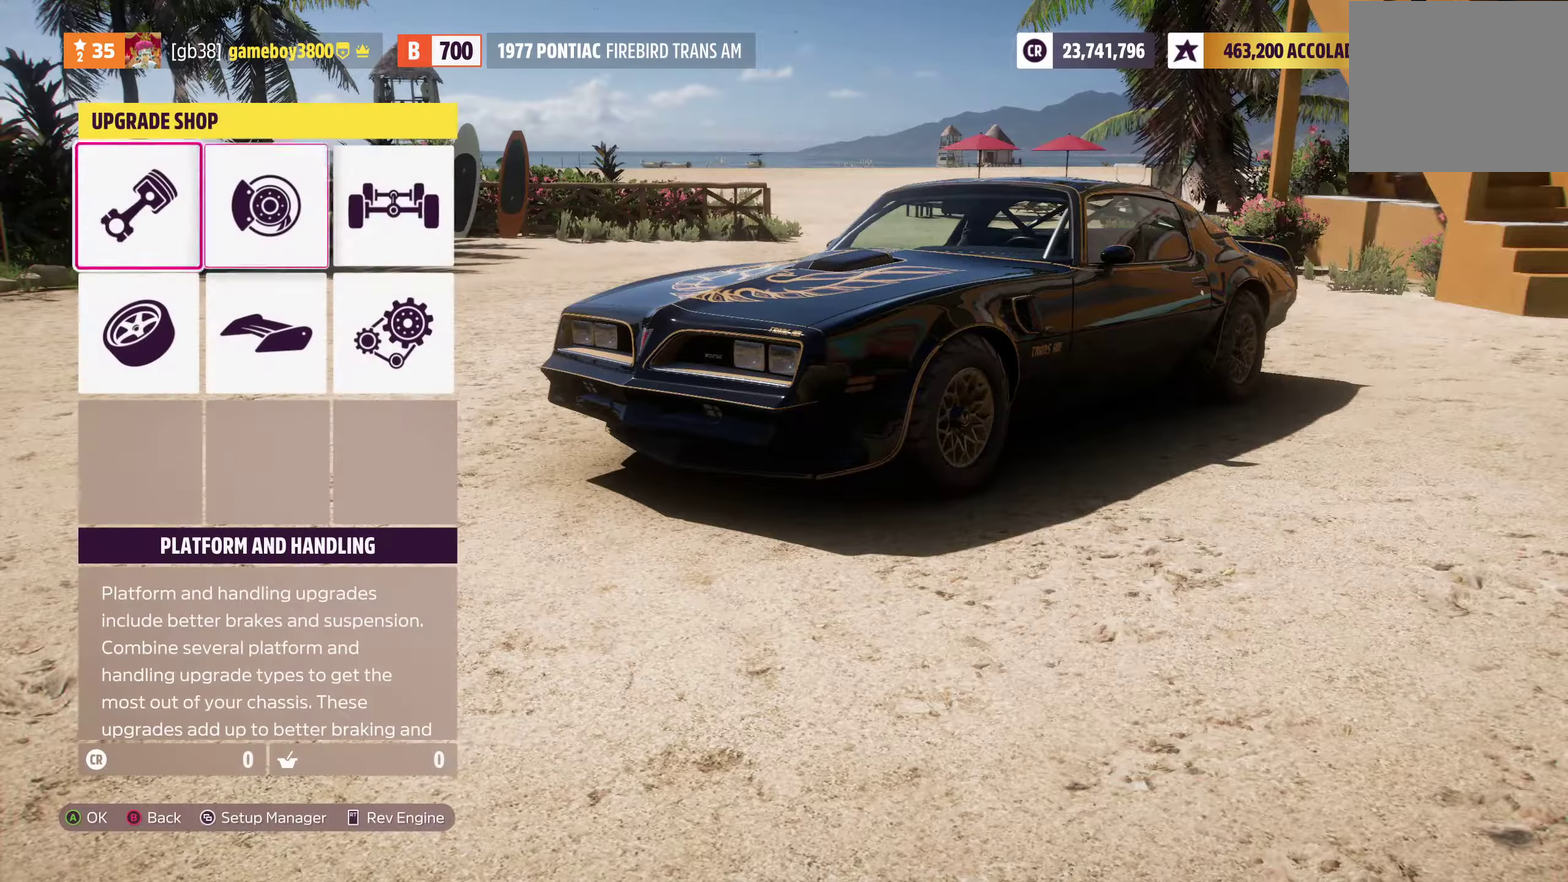
{"dt_ms": 400, "buttons": [], "left_stick": "center", "right_stick": "center", "events": [[50, "DPAD_RIGHT", "up"], [166, "DPAD_RIGHT", "down"], [250, "DPAD_RIGHT", "up"], [266, "A", "down"], [333, "A", "up"]]}